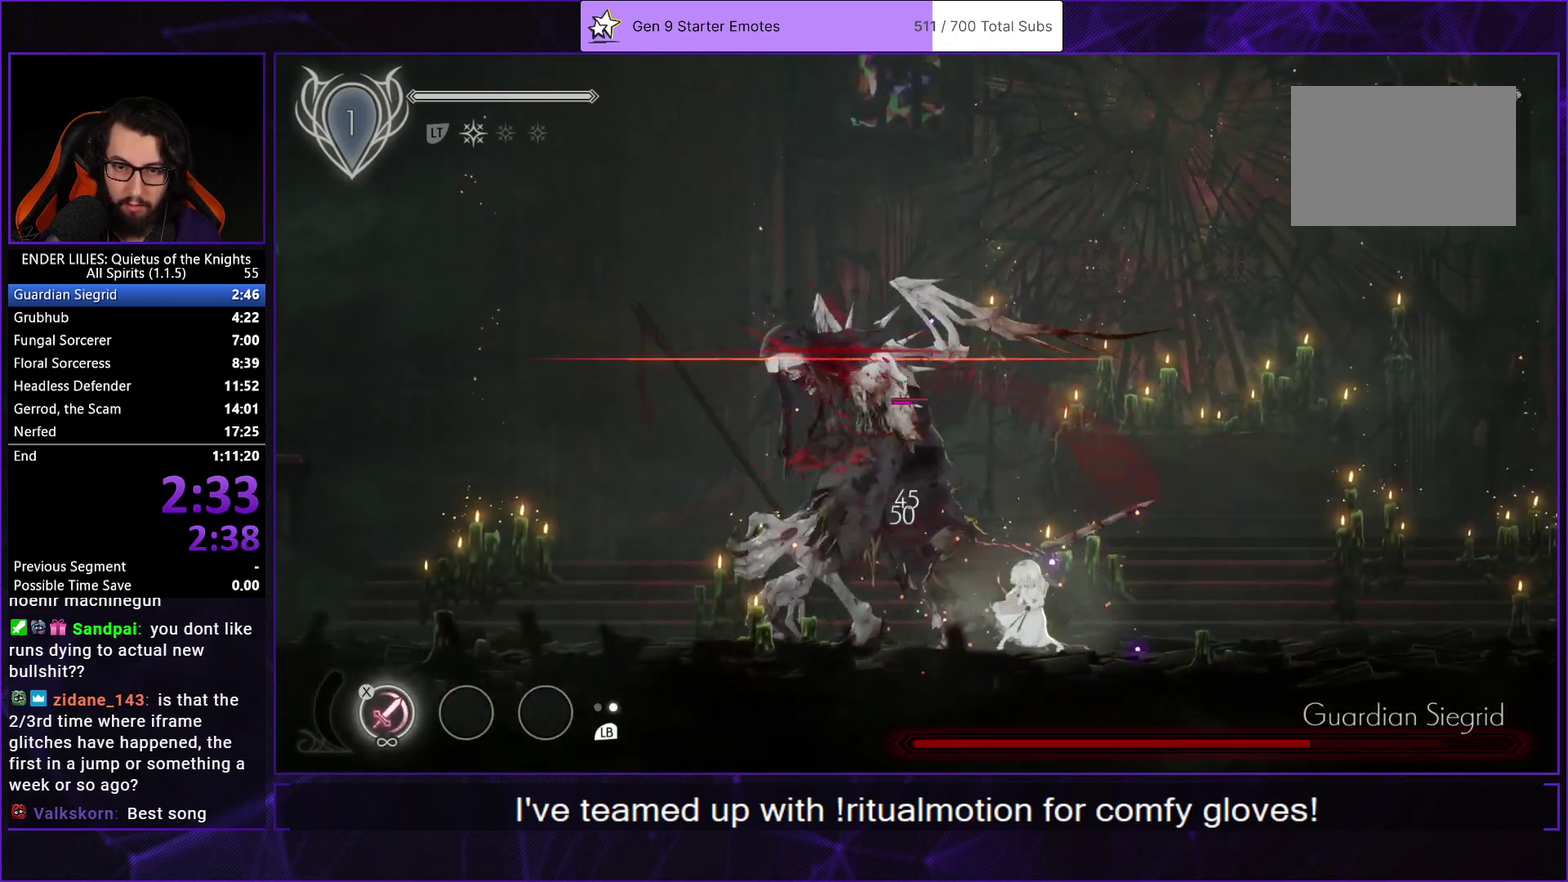
Gameplay with a controller (Xbox layout); each line is a JSON object with the inputs held at the frame after it. "events" lists button and stick changes between this image and that frame as [ms after this image, input, new state], when the widget could be followed in between. Not read: L3 R3.
{"buttons": ["DPAD_RIGHT"], "left_stick": "center", "right_stick": "center", "events": [[17, "DPAD_LEFT", "down"], [83, "R1", "down"], [250, "R1", "up"], [383, "DPAD_LEFT", "up"], [400, "DPAD_RIGHT", "down"], [433, "X", "down"], [483, "X", "up"]]}
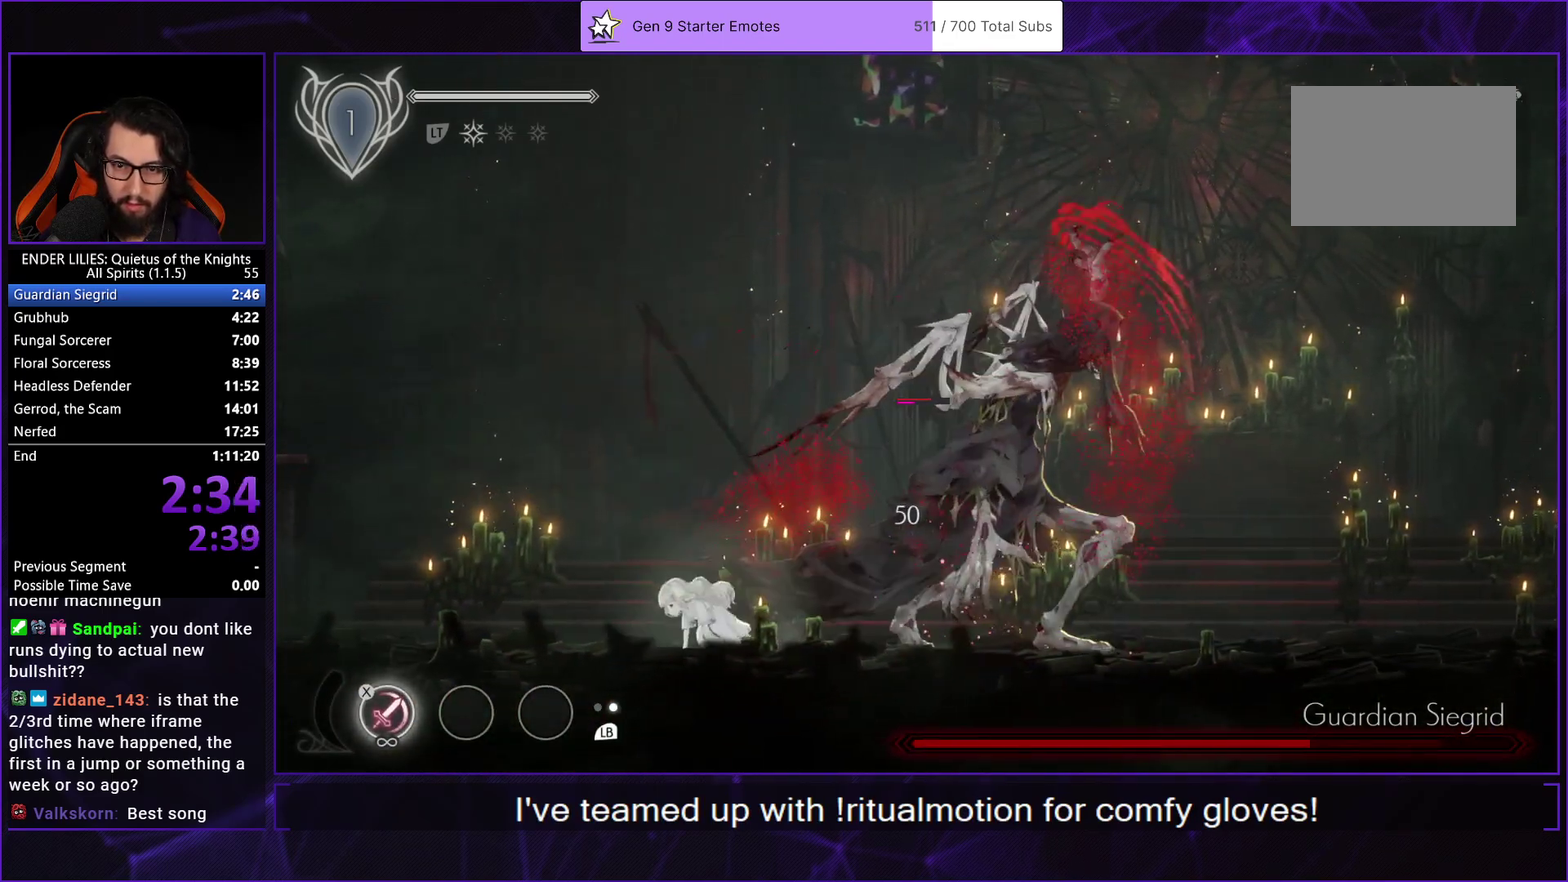
{"buttons": ["X"], "left_stick": "center", "right_stick": "center", "events": [[50, "X", "down"], [117, "X", "up"], [183, "X", "down"], [267, "X", "up"], [317, "X", "down"], [400, "X", "up"], [433, "DPAD_RIGHT", "up"], [467, "X", "down"]]}
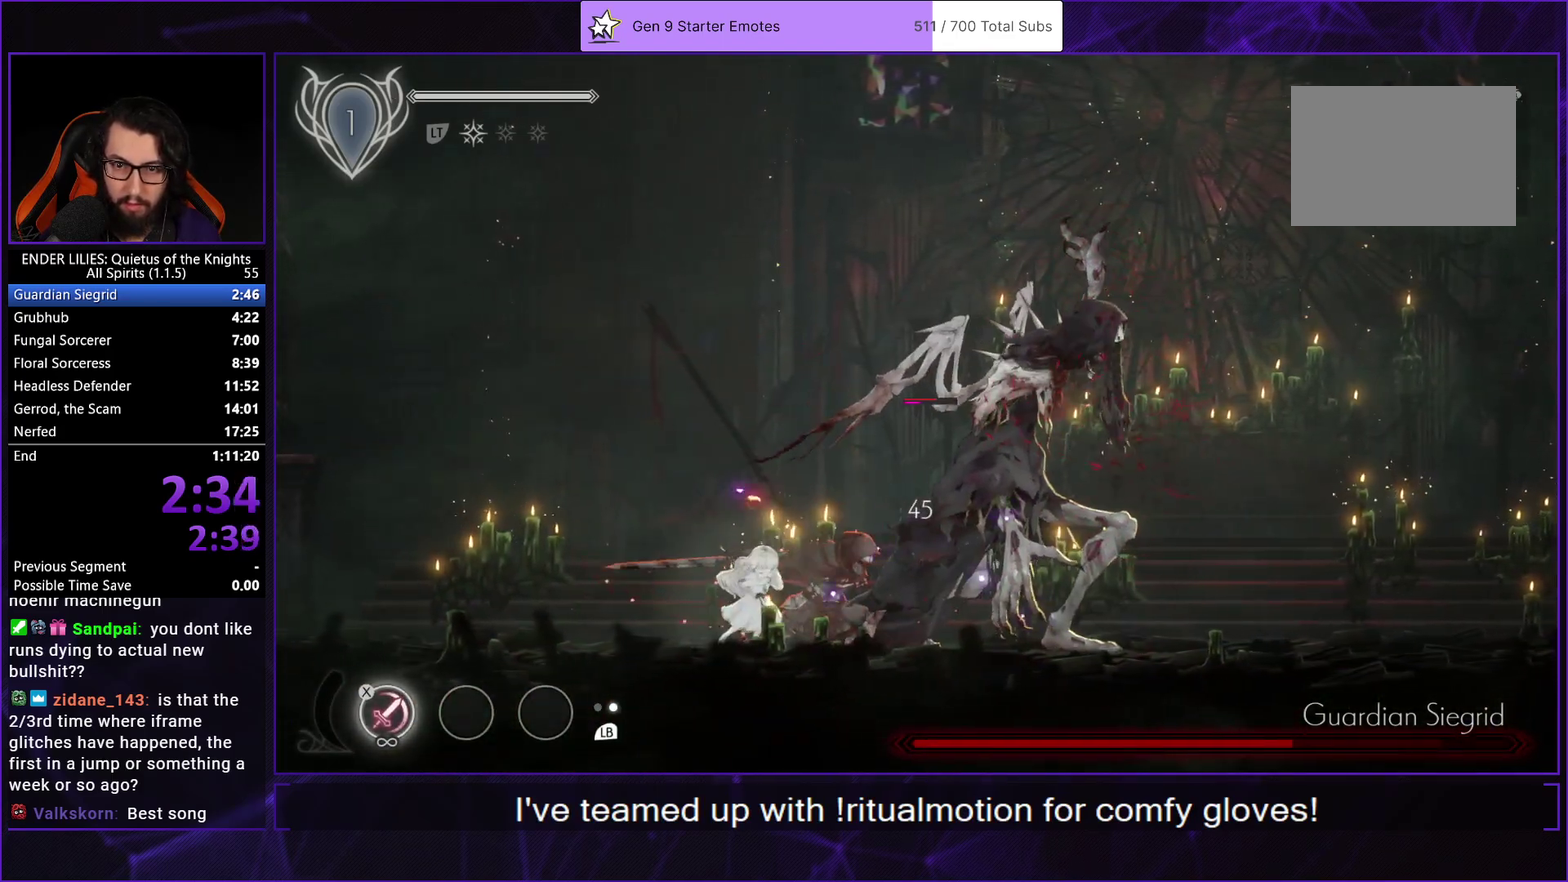
{"buttons": [], "left_stick": "center", "right_stick": "center", "events": [[33, "X", "up"], [100, "X", "down"], [183, "X", "up"], [233, "X", "down"], [317, "X", "up"], [400, "X", "down"], [467, "X", "up"]]}
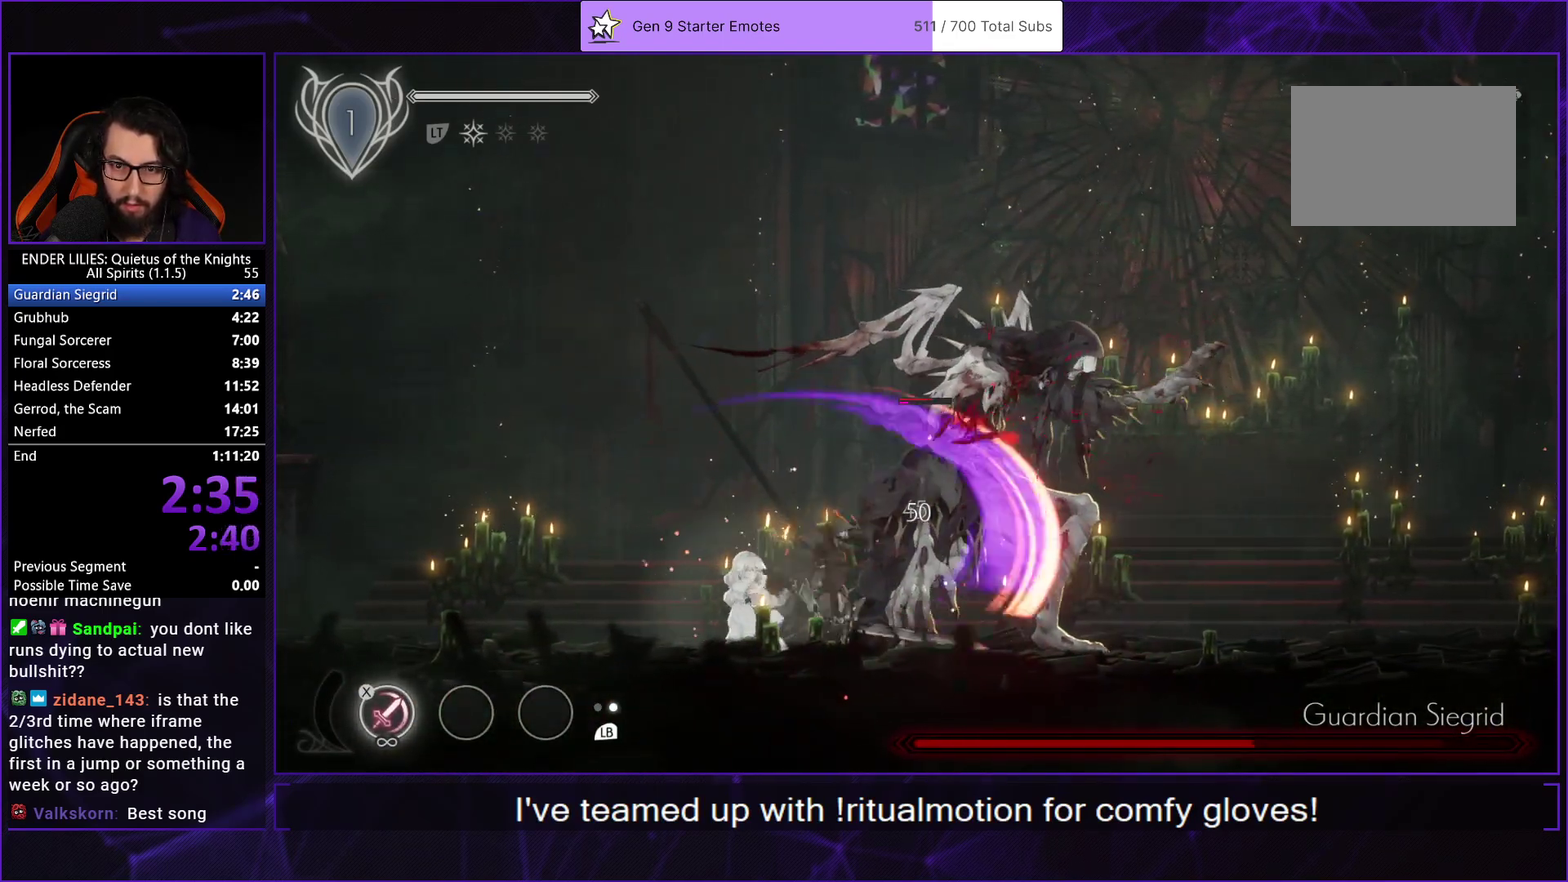
{"buttons": ["X"], "left_stick": "center", "right_stick": "center", "events": [[33, "X", "down"], [133, "L1", "down"], [133, "X", "up"], [200, "X", "down"], [267, "L1", "up"], [283, "X", "up"], [350, "X", "down"], [450, "X", "up"], [500, "X", "down"]]}
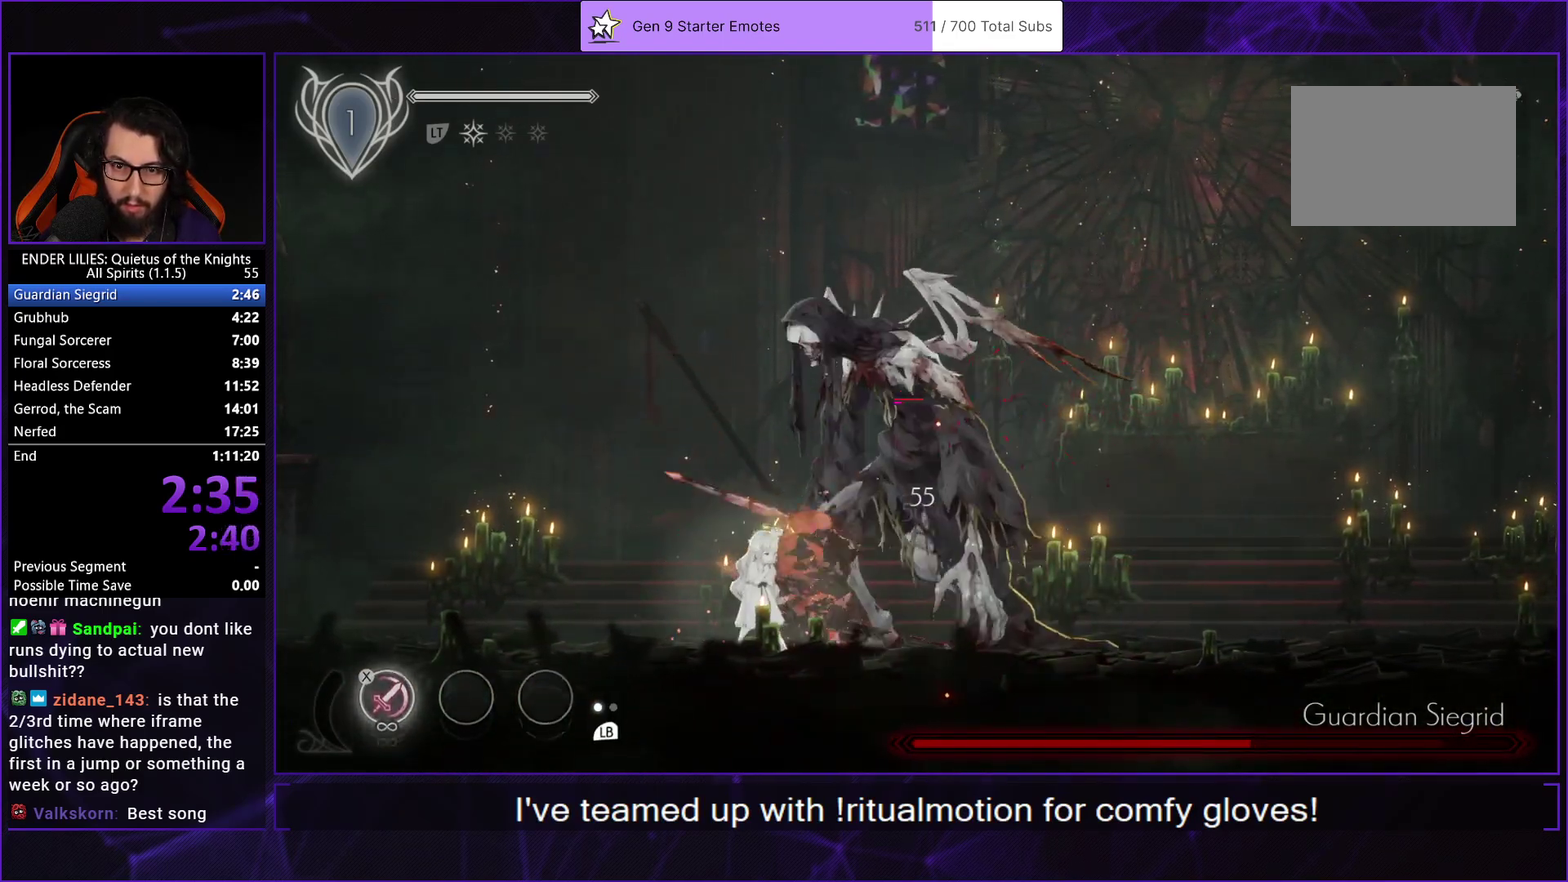
{"buttons": ["A", "DPAD_RIGHT"], "left_stick": "center", "right_stick": "center", "events": [[100, "X", "up"], [167, "X", "down"], [250, "DPAD_RIGHT", "down"], [267, "X", "up"], [467, "A", "down"]]}
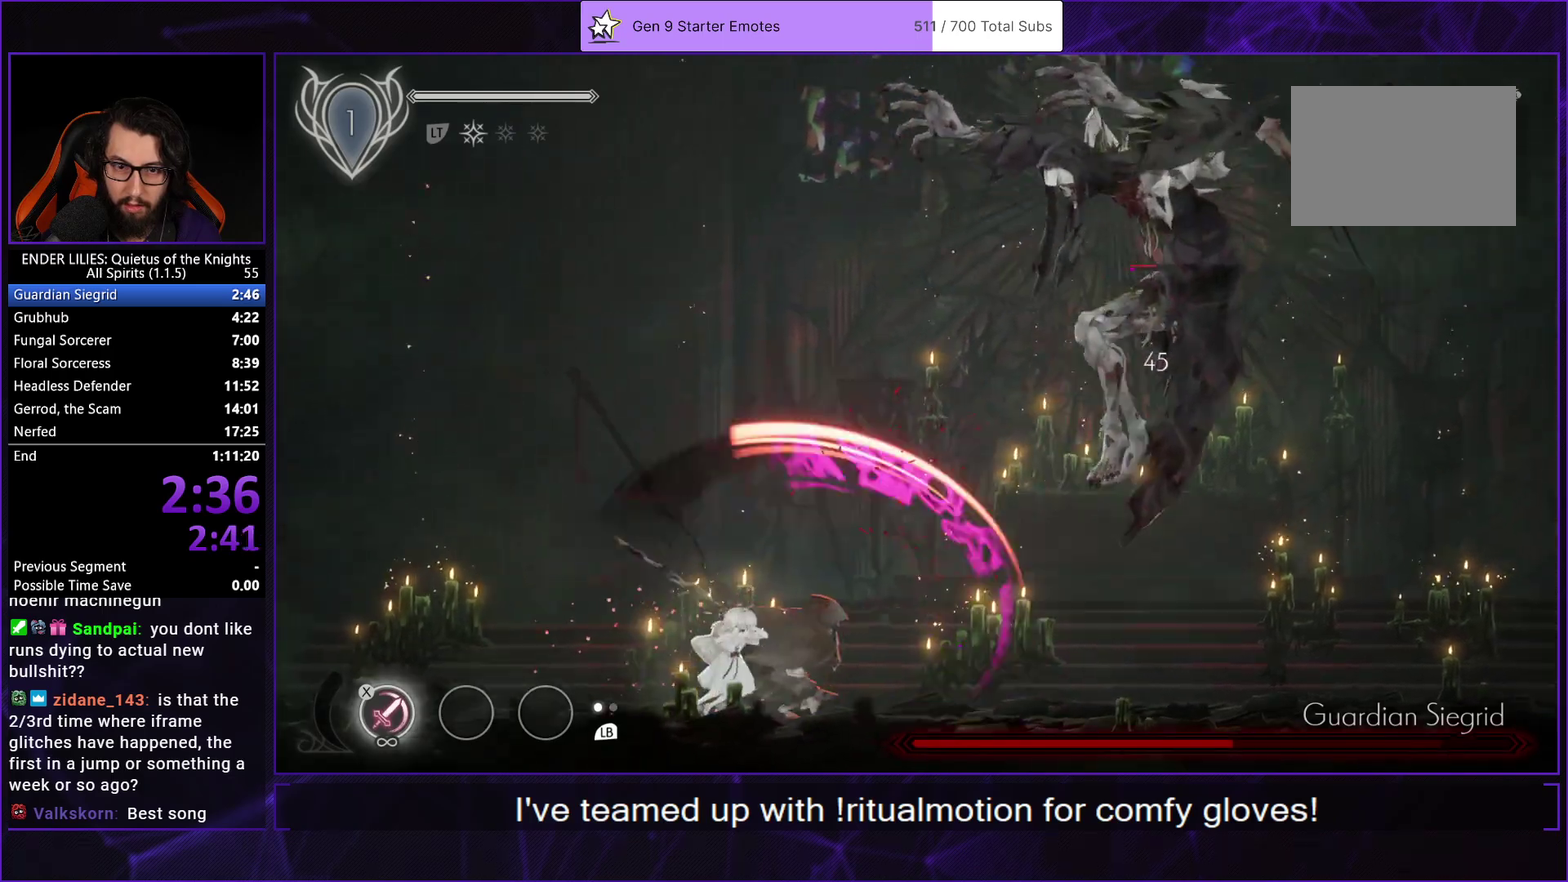
{"buttons": ["DPAD_RIGHT"], "left_stick": "center", "right_stick": "center", "events": [[33, "A", "up"]]}
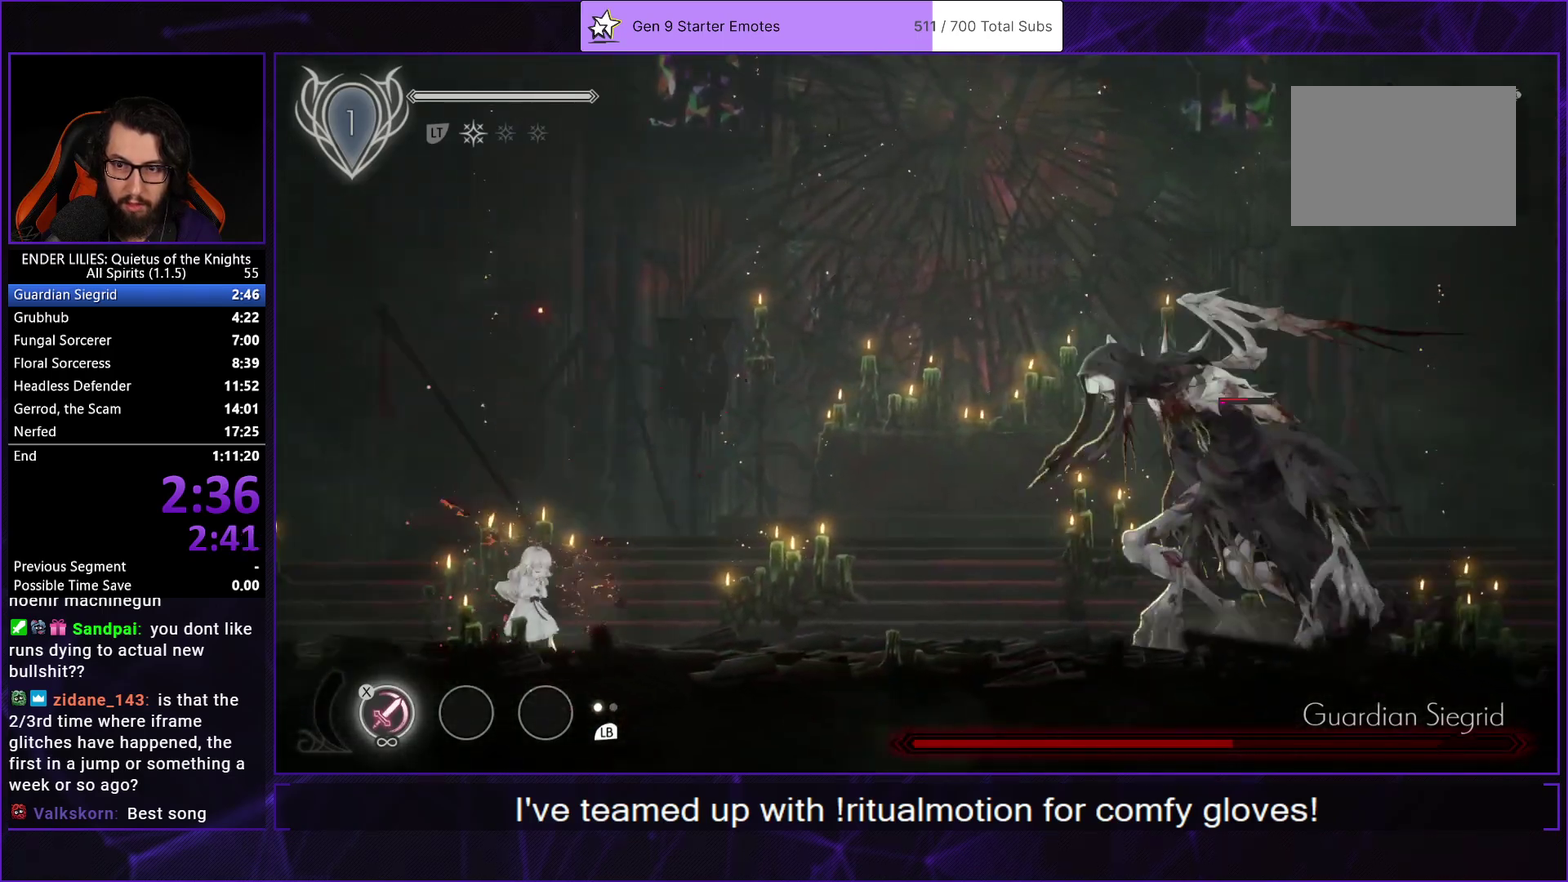
{"buttons": ["DPAD_RIGHT"], "left_stick": "center", "right_stick": "center", "events": [[100, "A", "down"], [267, "A", "up"]]}
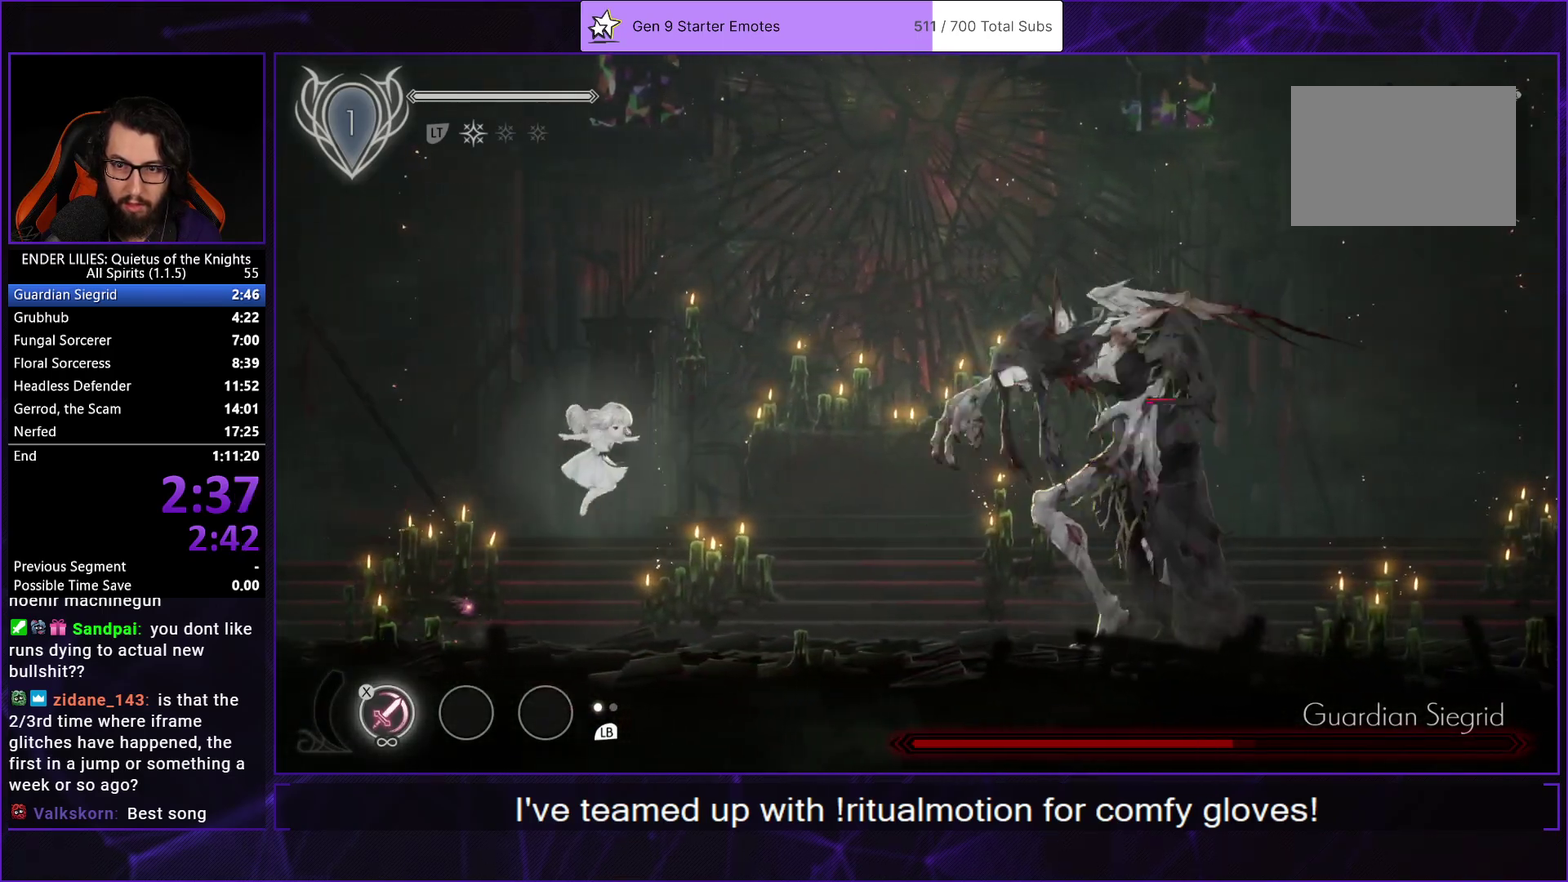
{"buttons": ["DPAD_LEFT"], "left_stick": "center", "right_stick": "center", "events": [[233, "X", "down"], [317, "X", "up"], [383, "DPAD_RIGHT", "up"], [400, "R1", "down"], [417, "DPAD_LEFT", "down"], [500, "R1", "up"]]}
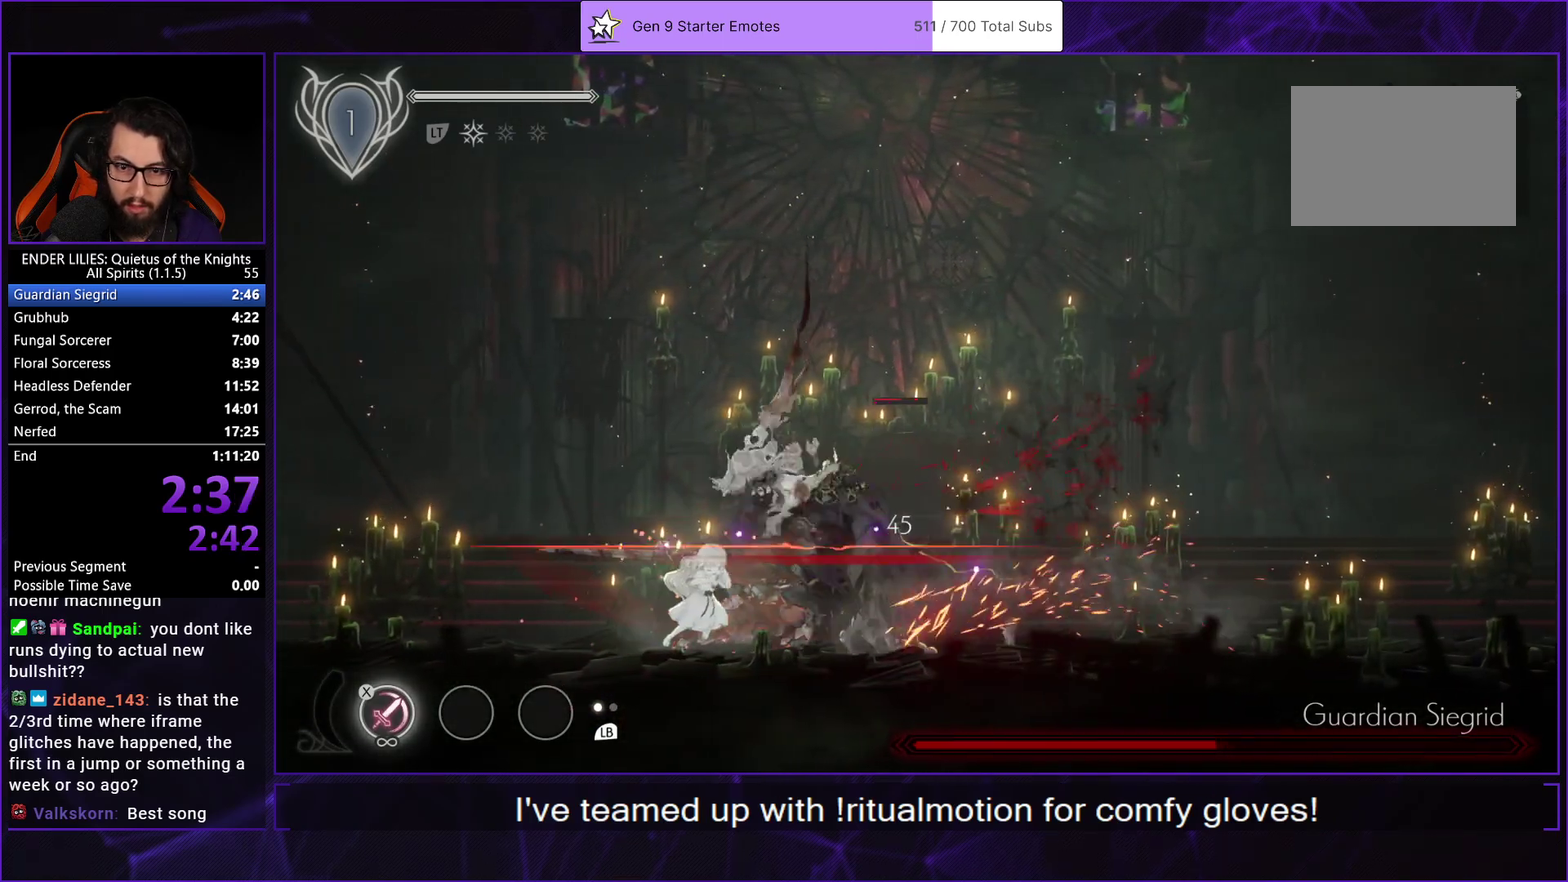
{"buttons": ["DPAD_LEFT"], "left_stick": "center", "right_stick": "center", "events": [[67, "R1", "down"], [150, "R1", "up"], [200, "R1", "down"], [300, "R1", "up"], [367, "DPAD_LEFT", "up"], [450, "DPAD_LEFT", "down"]]}
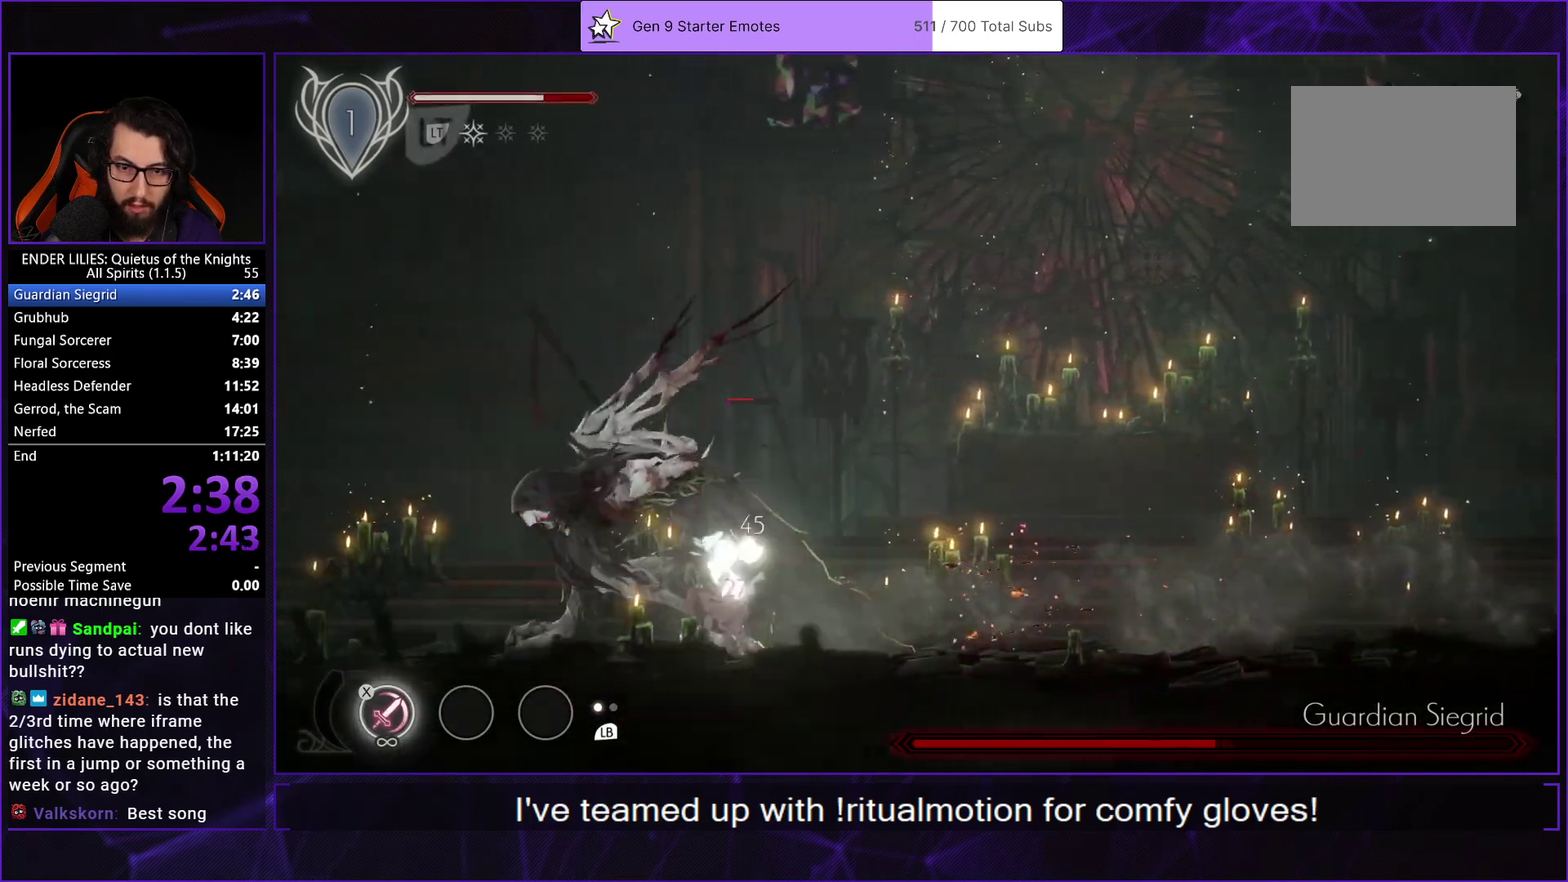
{"buttons": ["DPAD_LEFT"], "left_stick": "center", "right_stick": "center", "events": [[200, "DPAD_LEFT", "up"], [450, "DPAD_LEFT", "down"]]}
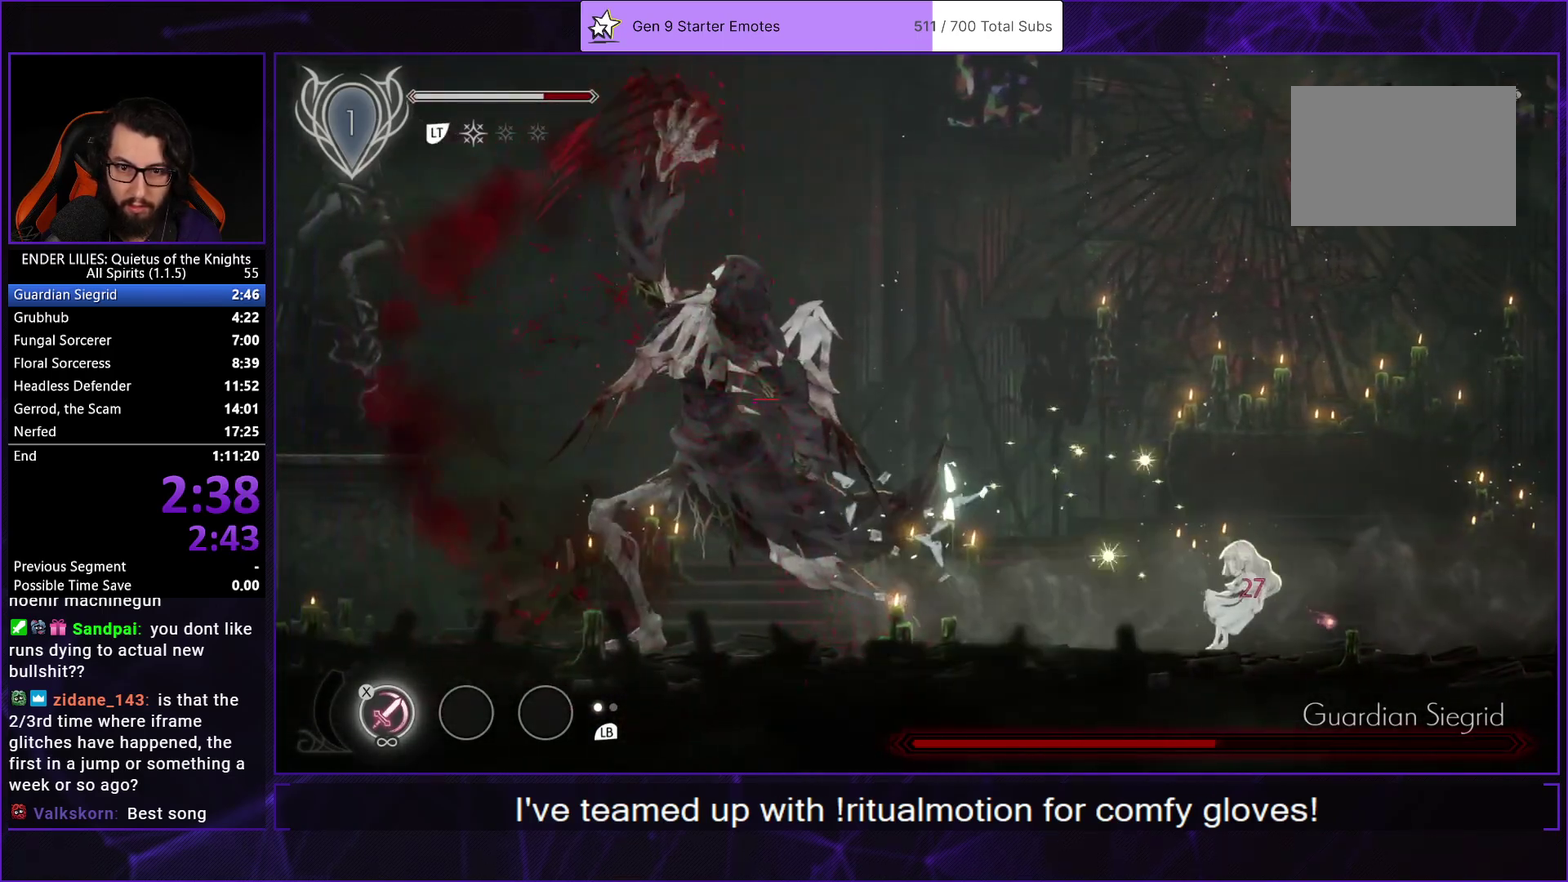
{"buttons": ["X", "DPAD_LEFT"], "left_stick": "center", "right_stick": "center", "events": [[117, "R1", "down"], [250, "R1", "up"], [350, "X", "down"], [400, "X", "up"], [483, "X", "down"]]}
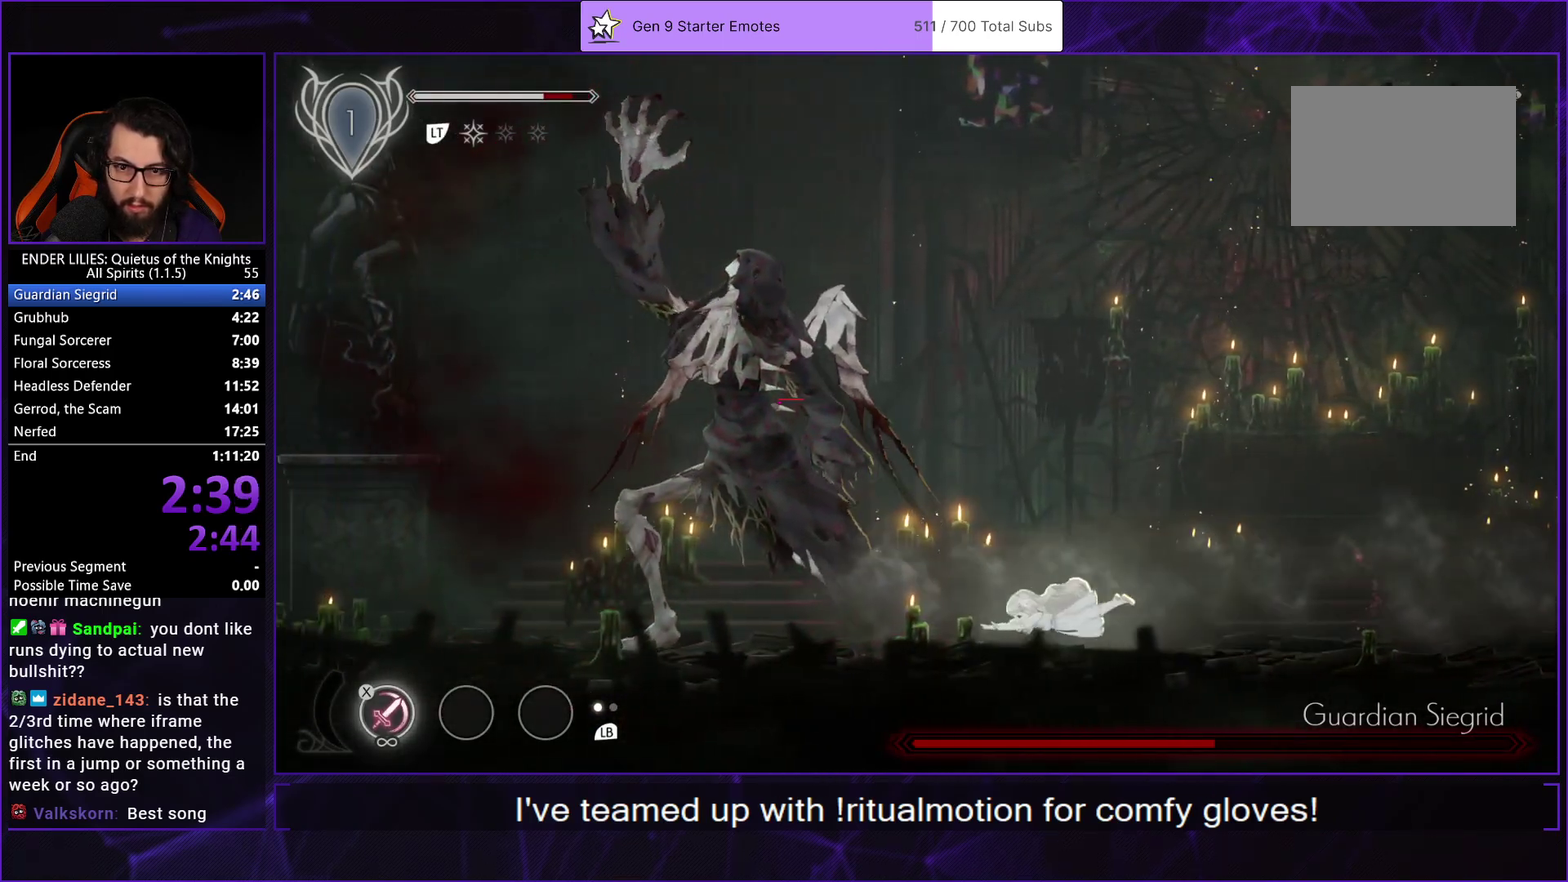
{"buttons": [], "left_stick": "center", "right_stick": "center", "events": [[50, "X", "up"], [117, "X", "down"], [183, "DPAD_LEFT", "up"], [200, "X", "up"], [250, "X", "down"], [333, "X", "up"], [383, "X", "down"], [467, "X", "up"]]}
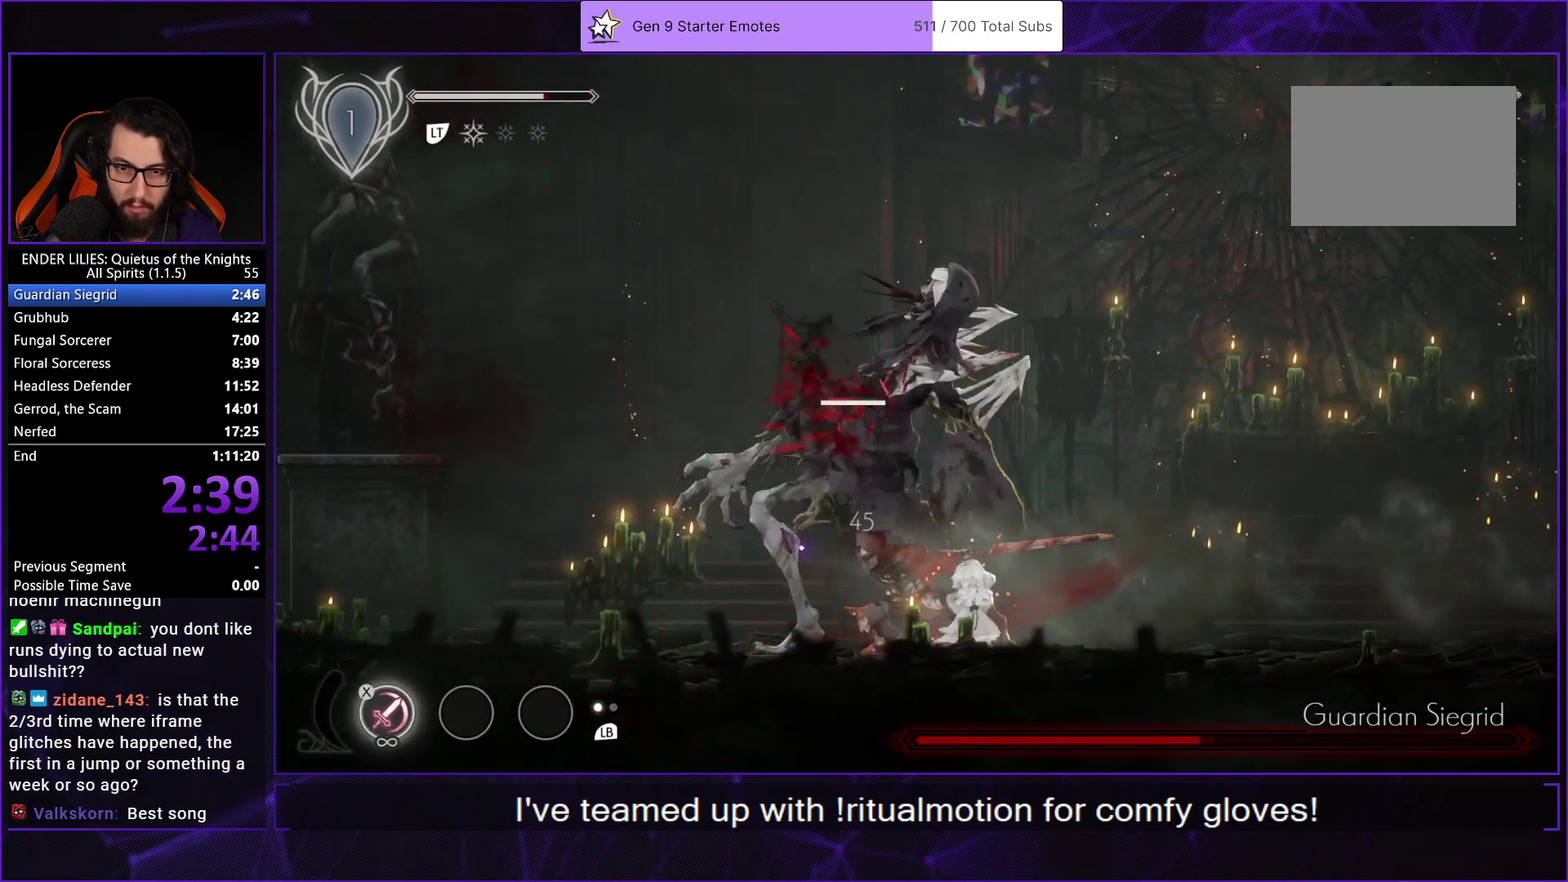
{"buttons": [], "left_stick": "center", "right_stick": "center", "events": [[17, "X", "down"], [100, "X", "up"], [150, "X", "down"], [233, "X", "up"], [283, "X", "down"], [367, "X", "up"], [433, "X", "down"], [500, "X", "up"]]}
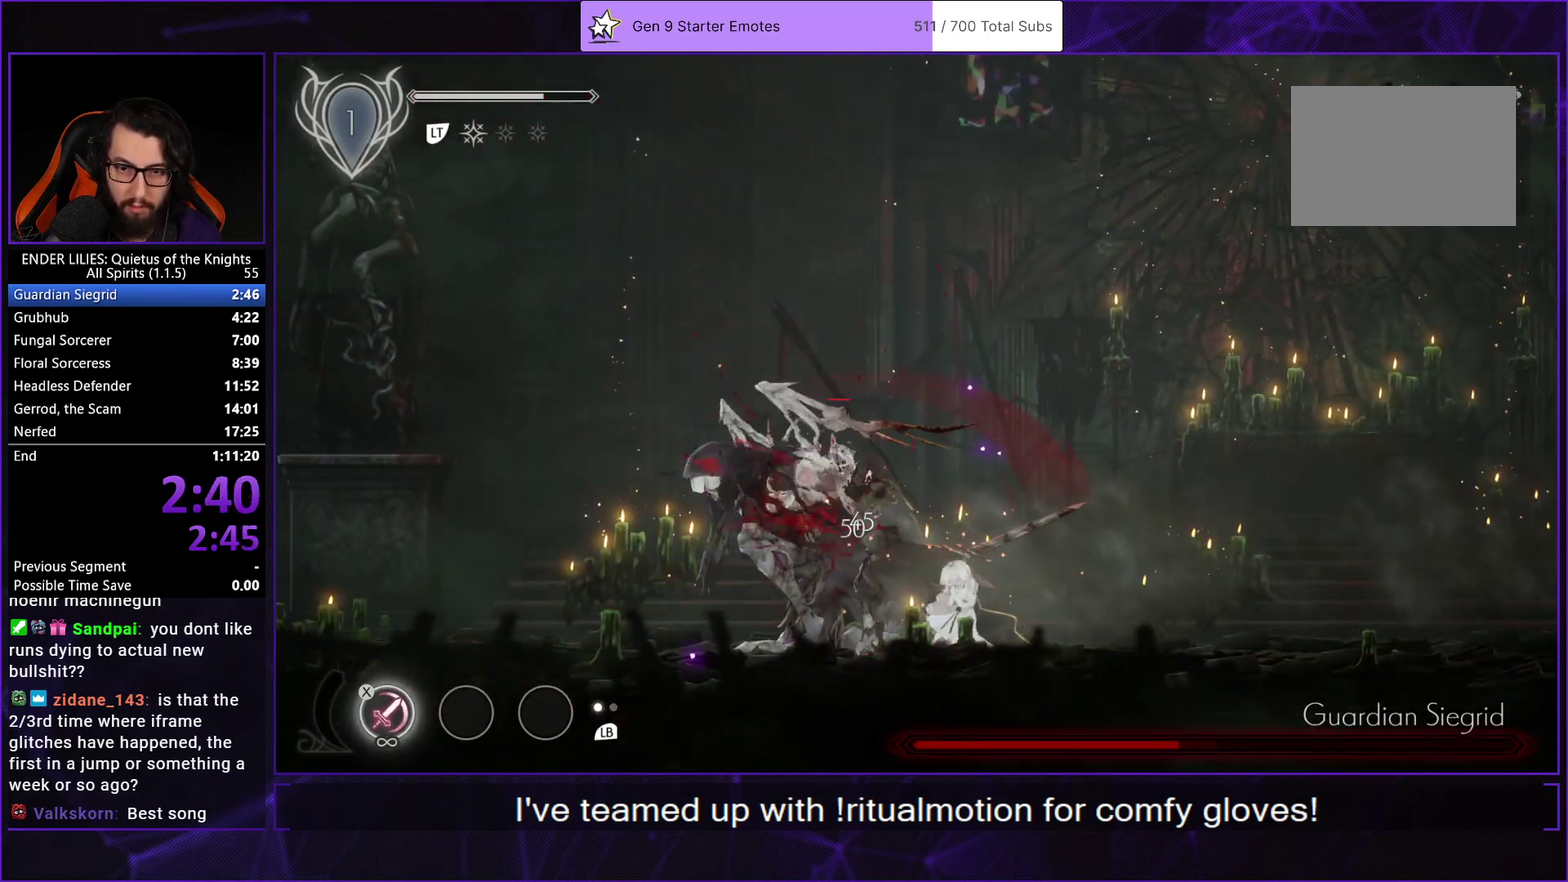
{"buttons": ["X"], "left_stick": "center", "right_stick": "center", "events": [[67, "X", "down"], [150, "X", "up"], [200, "X", "down"], [267, "X", "up"], [300, "L1", "down"], [350, "X", "down"], [400, "X", "up"], [417, "L1", "up"], [483, "X", "down"]]}
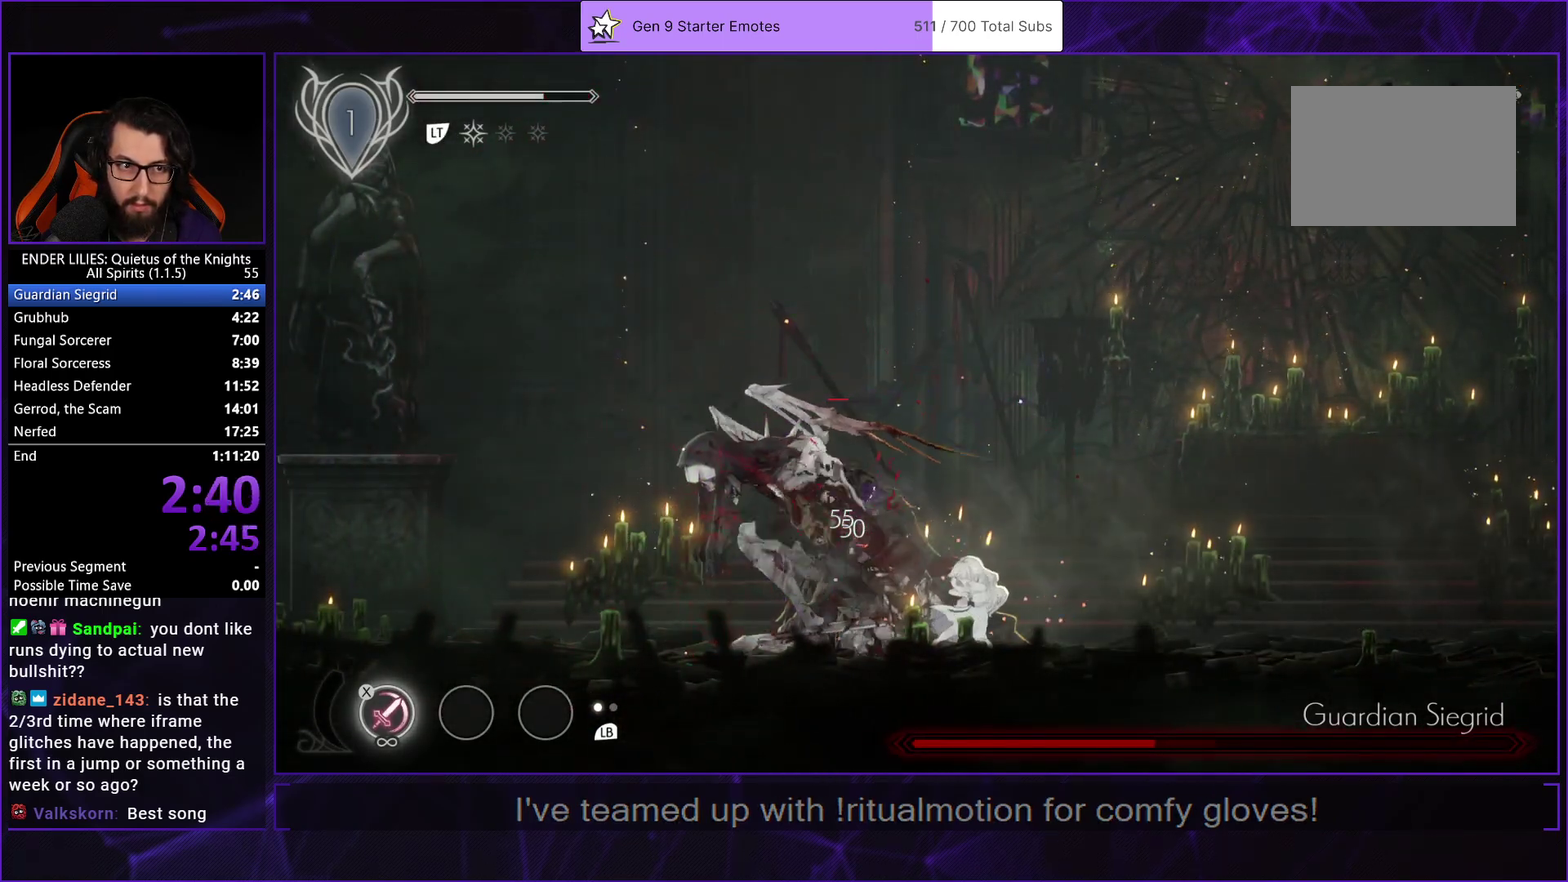
{"buttons": [], "left_stick": "center", "right_stick": "center", "events": [[50, "X", "up"], [100, "X", "down"], [183, "X", "up"], [233, "X", "down"], [317, "X", "up"], [383, "X", "down"], [450, "X", "up"]]}
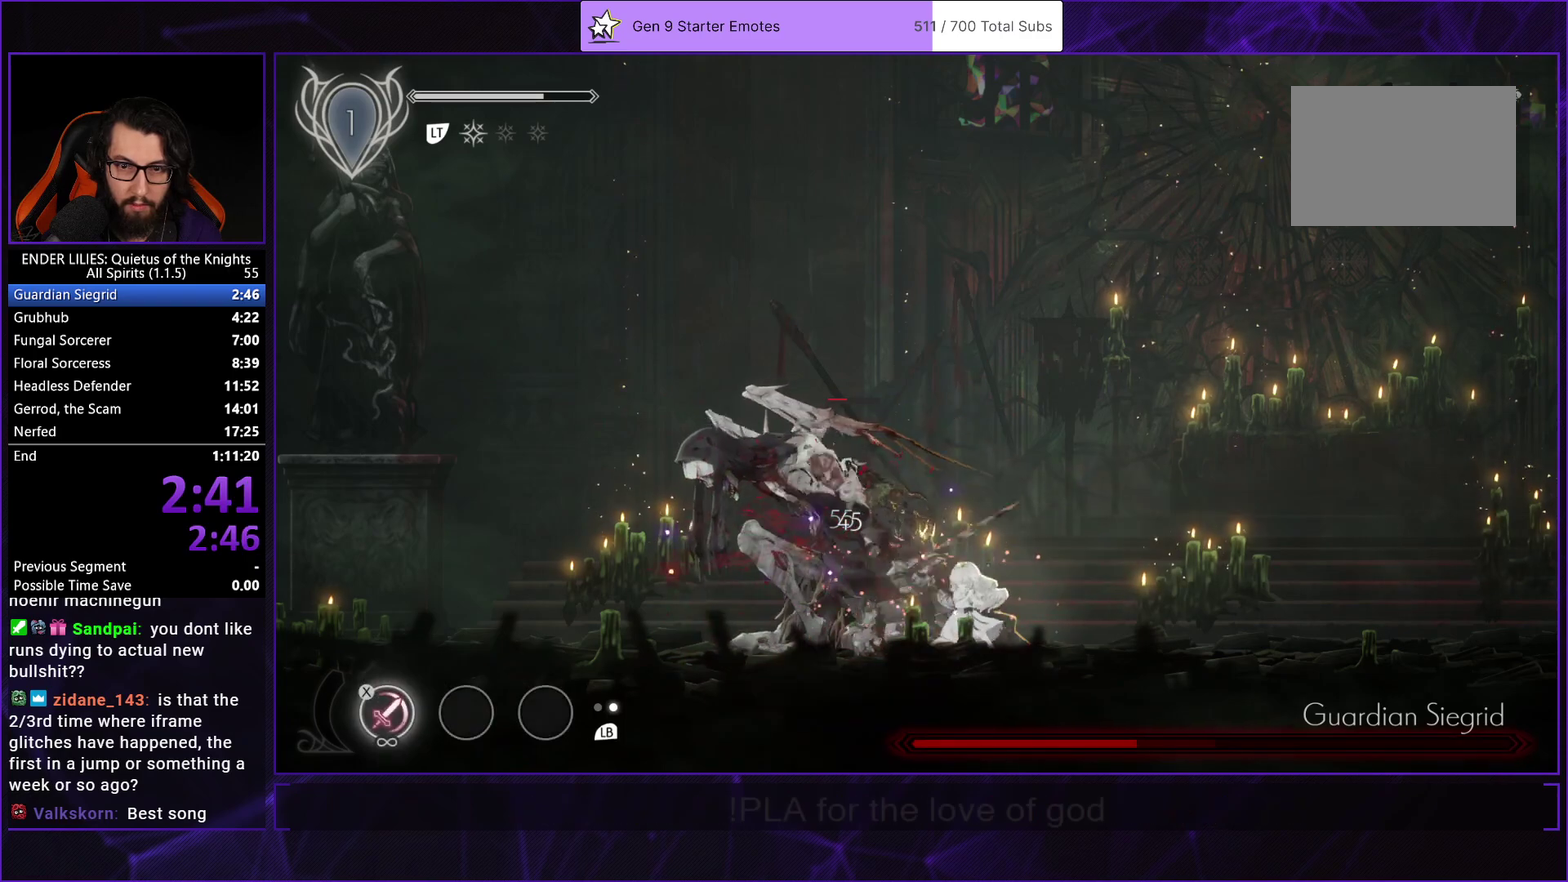
{"buttons": [], "left_stick": "center", "right_stick": "center", "events": [[17, "X", "down"], [100, "X", "up"], [150, "X", "down"], [217, "X", "up"], [283, "X", "down"], [350, "X", "up"], [417, "X", "down"], [483, "X", "up"]]}
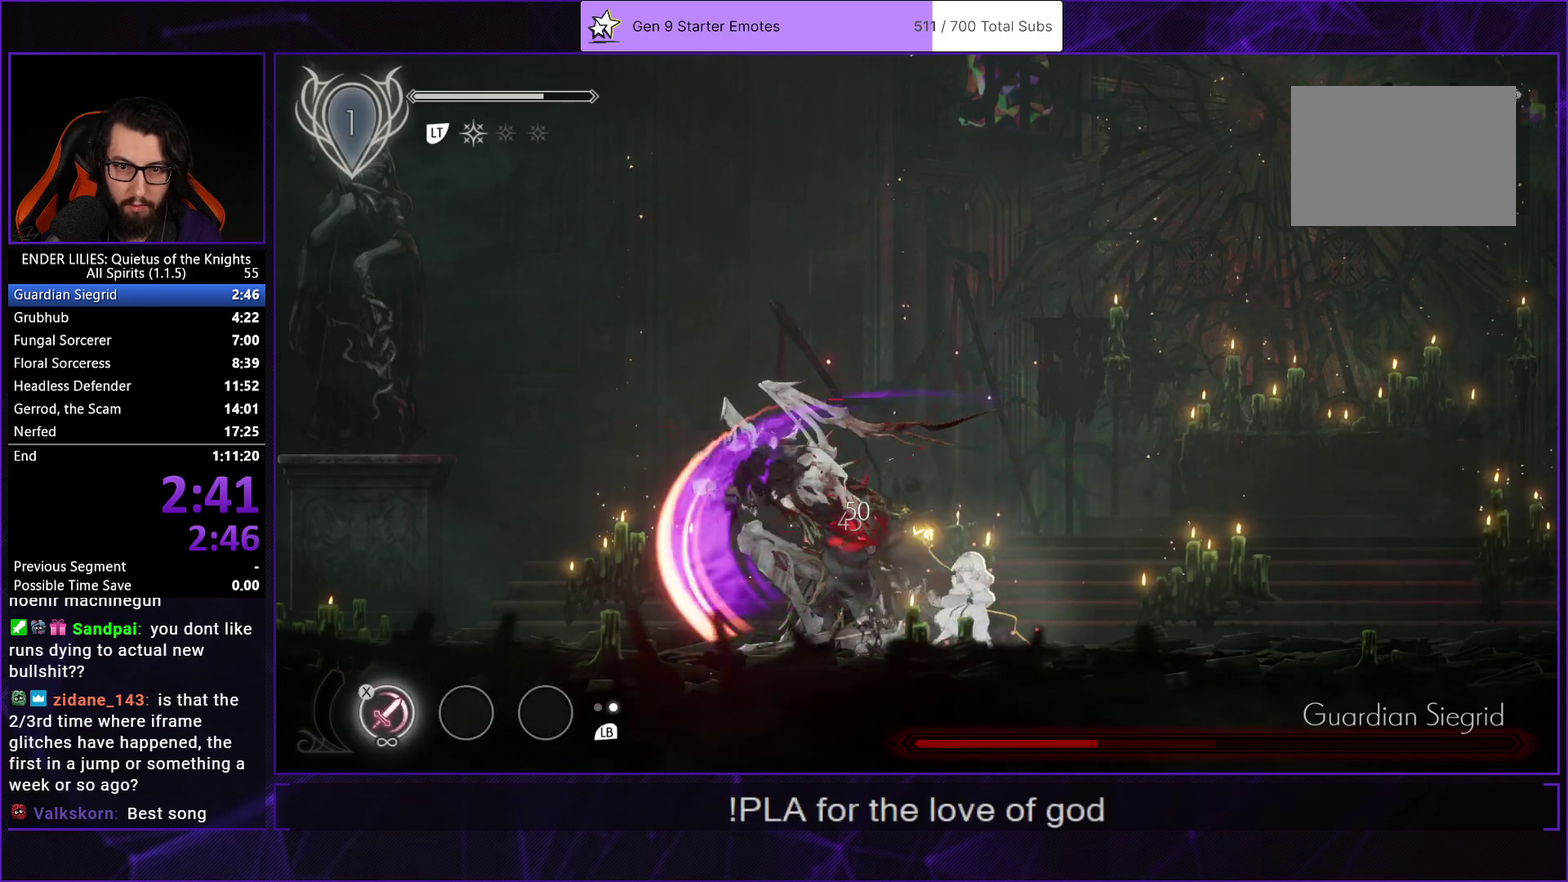
{"buttons": ["X"], "left_stick": "center", "right_stick": "center", "events": [[50, "X", "down"], [83, "L1", "down"], [133, "X", "up"], [200, "X", "down"], [217, "L1", "up"], [267, "X", "up"], [350, "X", "down"], [417, "X", "up"], [483, "X", "down"]]}
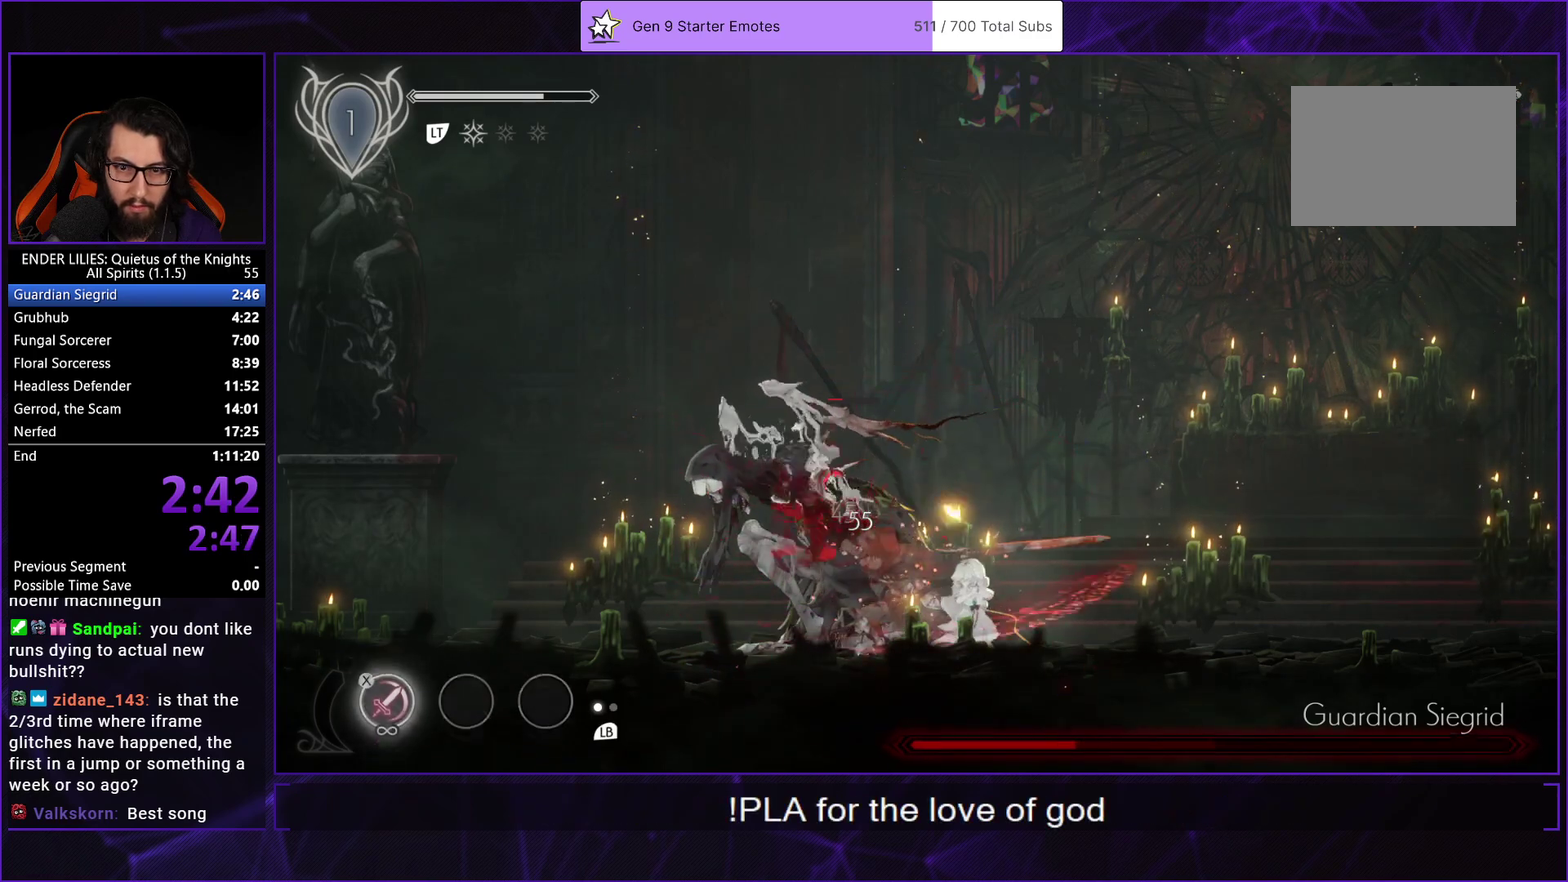
{"buttons": [], "left_stick": "center", "right_stick": "center", "events": [[67, "X", "up"], [117, "X", "down"], [200, "X", "up"], [267, "X", "down"], [350, "X", "up"], [400, "X", "down"], [467, "X", "up"]]}
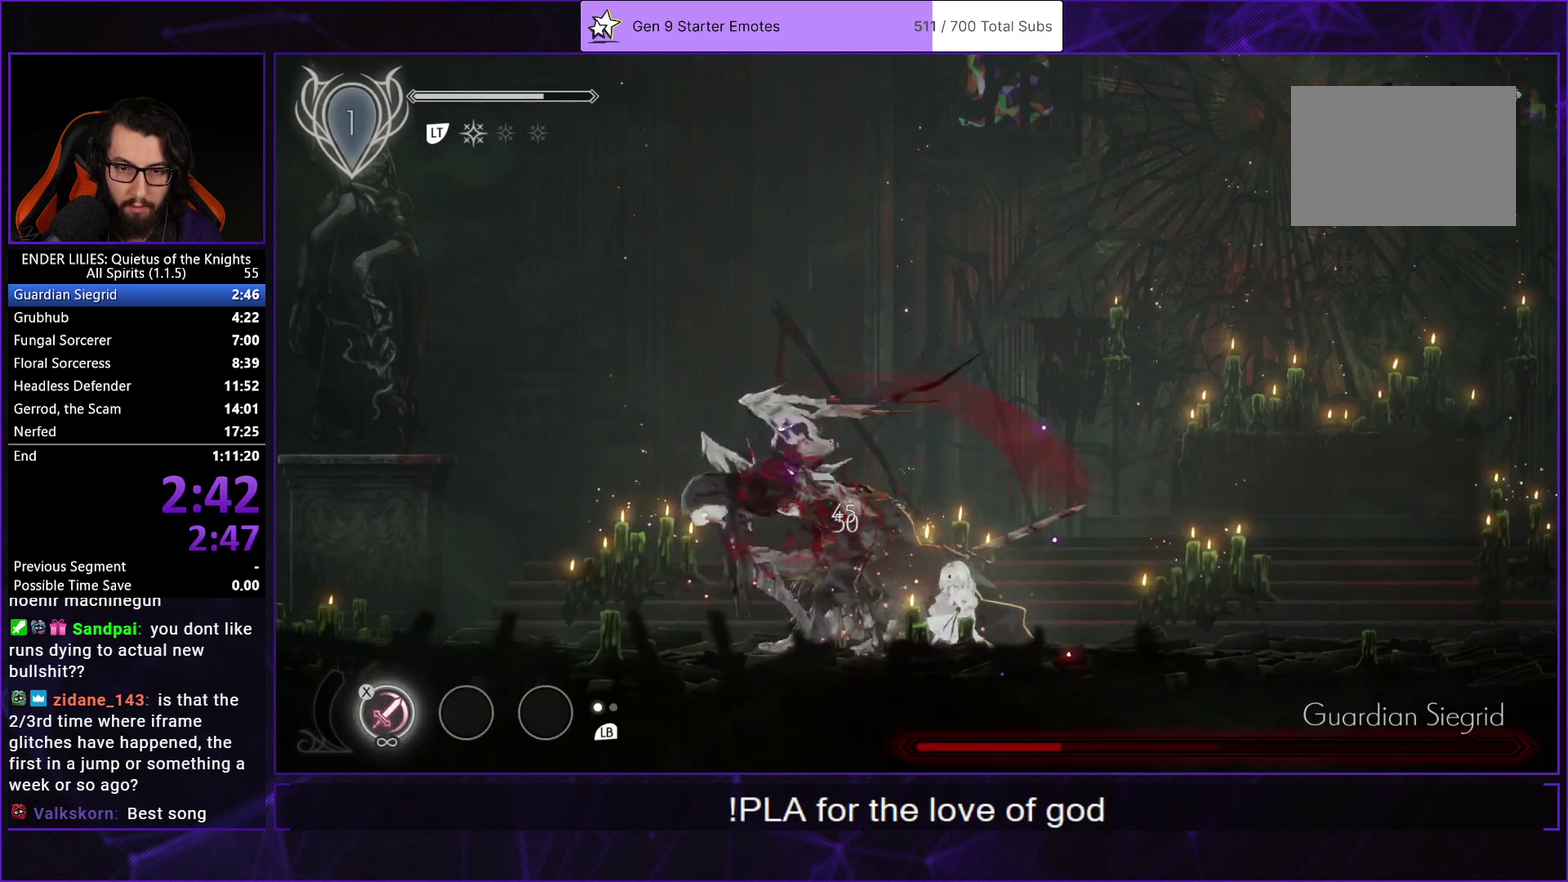
{"buttons": ["X", "L1"], "left_stick": "center", "right_stick": "center", "events": [[33, "X", "down"], [117, "X", "up"], [183, "X", "down"], [267, "X", "up"], [333, "X", "down"], [400, "L1", "down"], [417, "X", "up"], [483, "X", "down"]]}
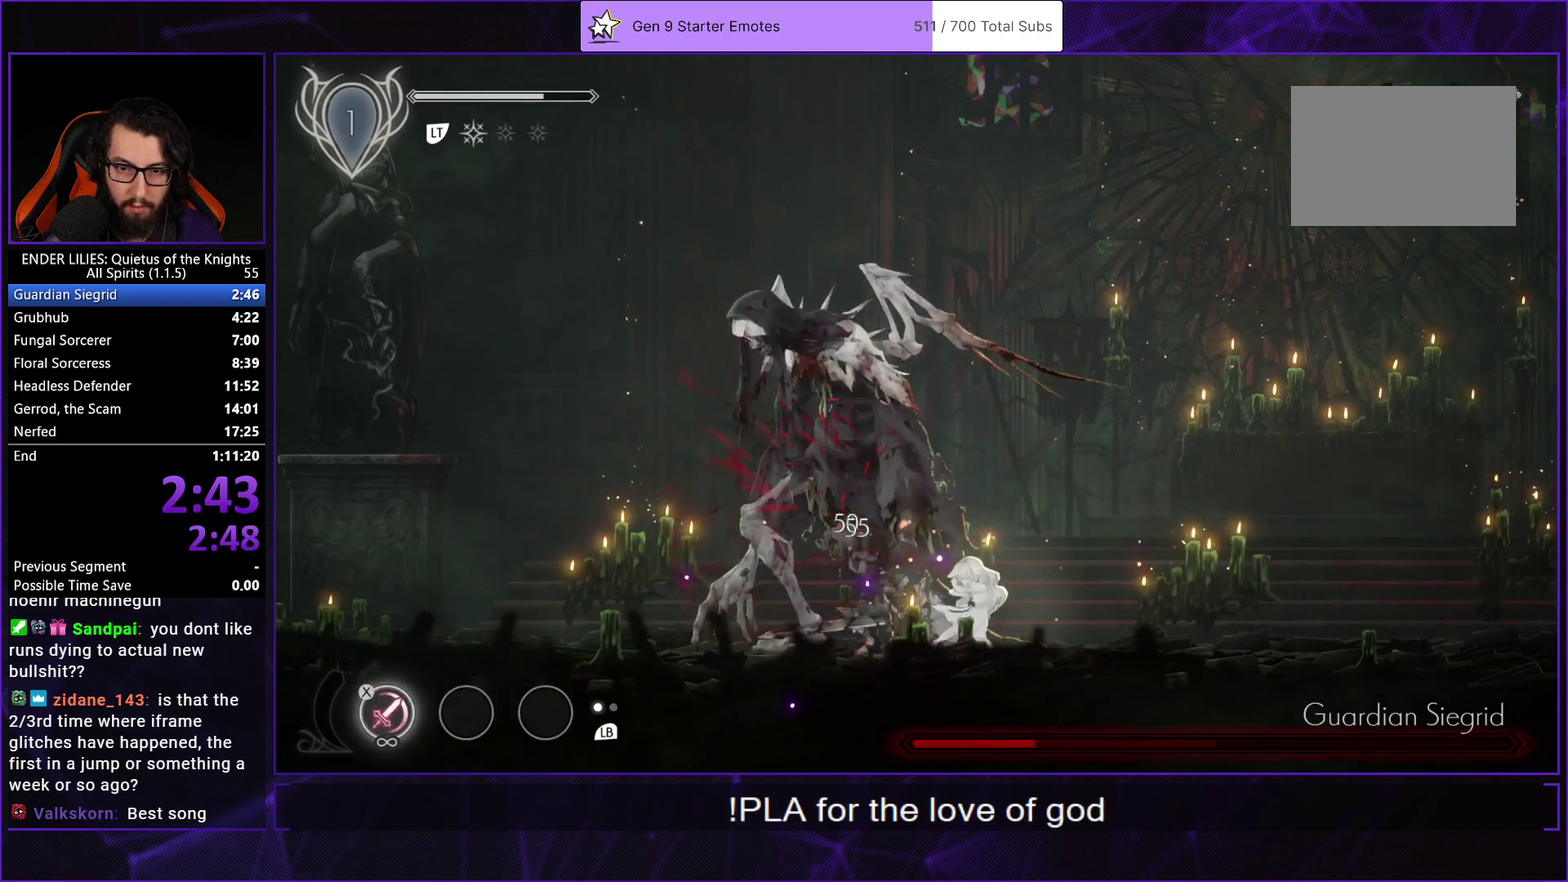
{"buttons": ["DPAD_LEFT"], "left_stick": "center", "right_stick": "center", "events": [[33, "L1", "up"], [67, "X", "up"], [133, "X", "down"], [233, "X", "up"], [283, "X", "down"], [367, "X", "up"], [483, "DPAD_LEFT", "down"]]}
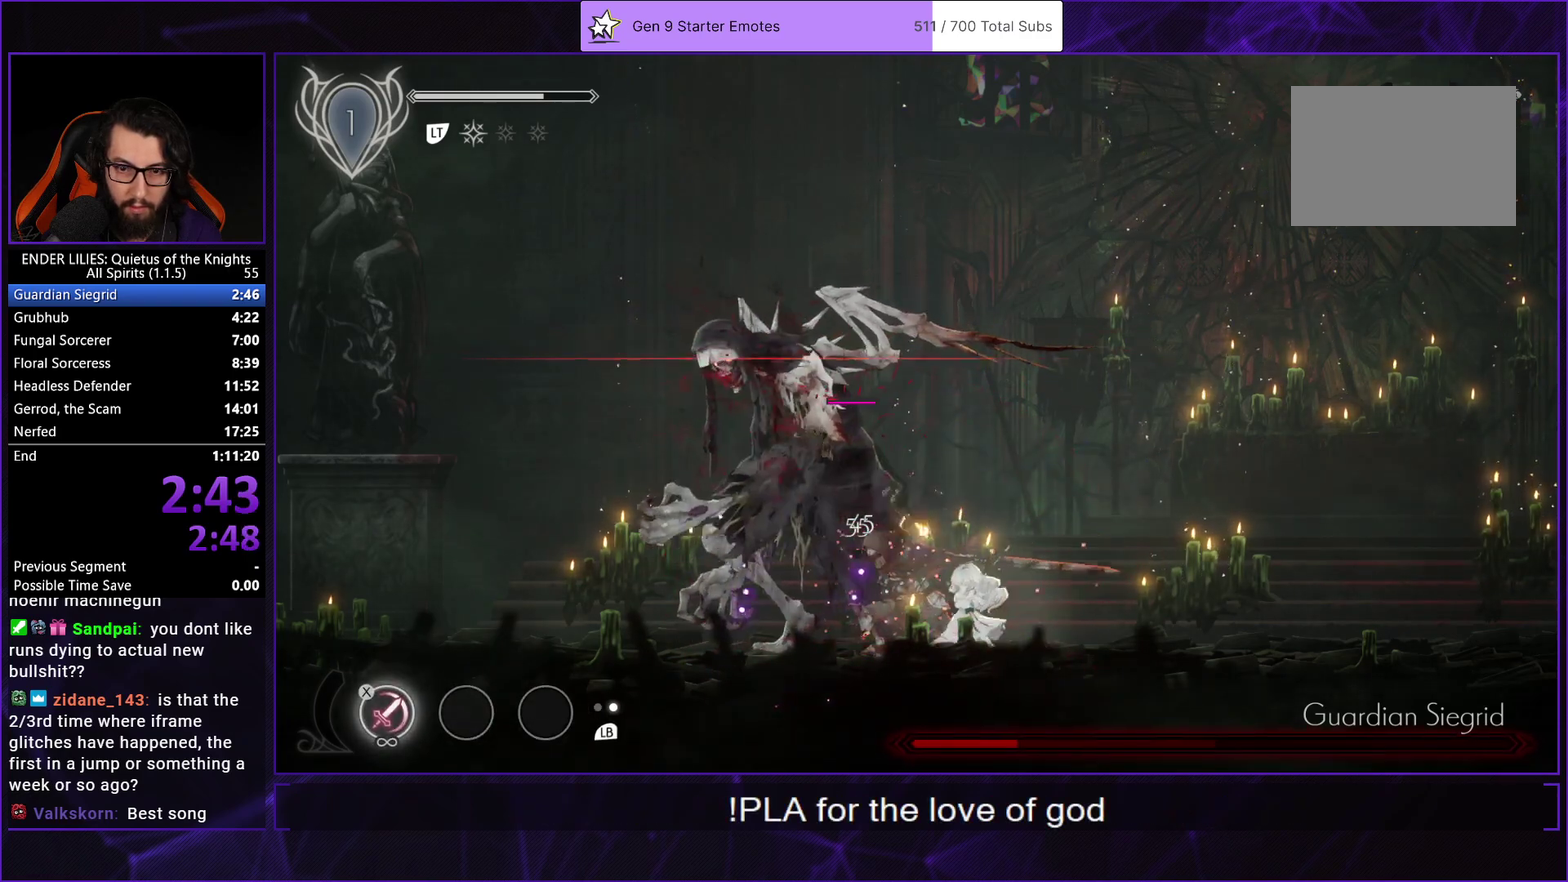
{"buttons": ["DPAD_LEFT"], "left_stick": "center", "right_stick": "center", "events": [[33, "R1", "down"], [117, "R1", "up"], [183, "R1", "down"], [283, "R1", "up"], [333, "R1", "down"], [433, "R1", "up"]]}
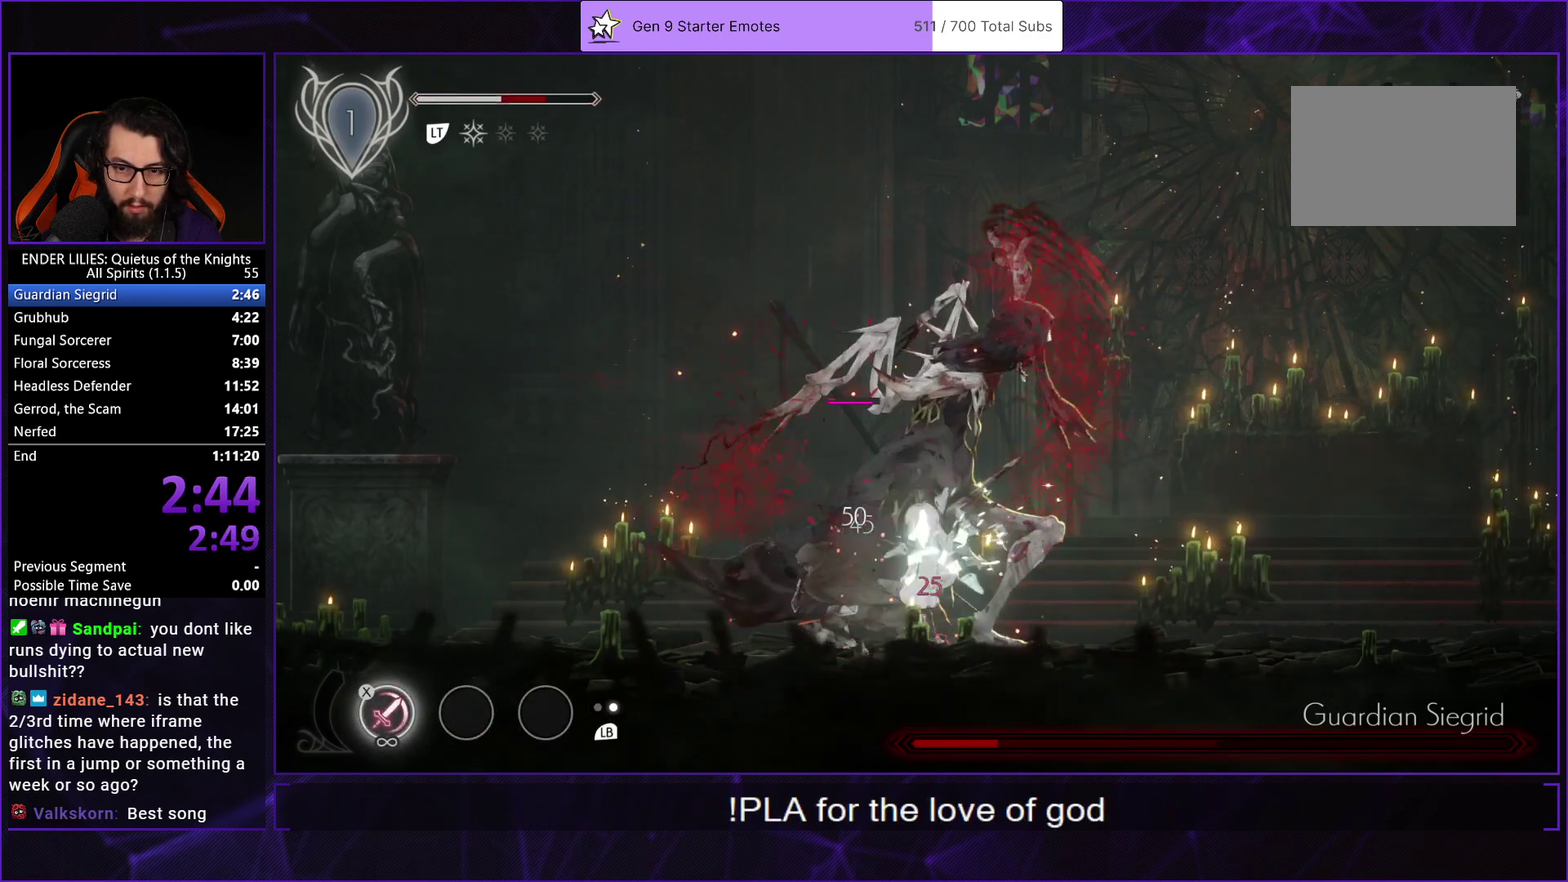
{"buttons": ["DPAD_LEFT"], "left_stick": "center", "right_stick": "center", "events": []}
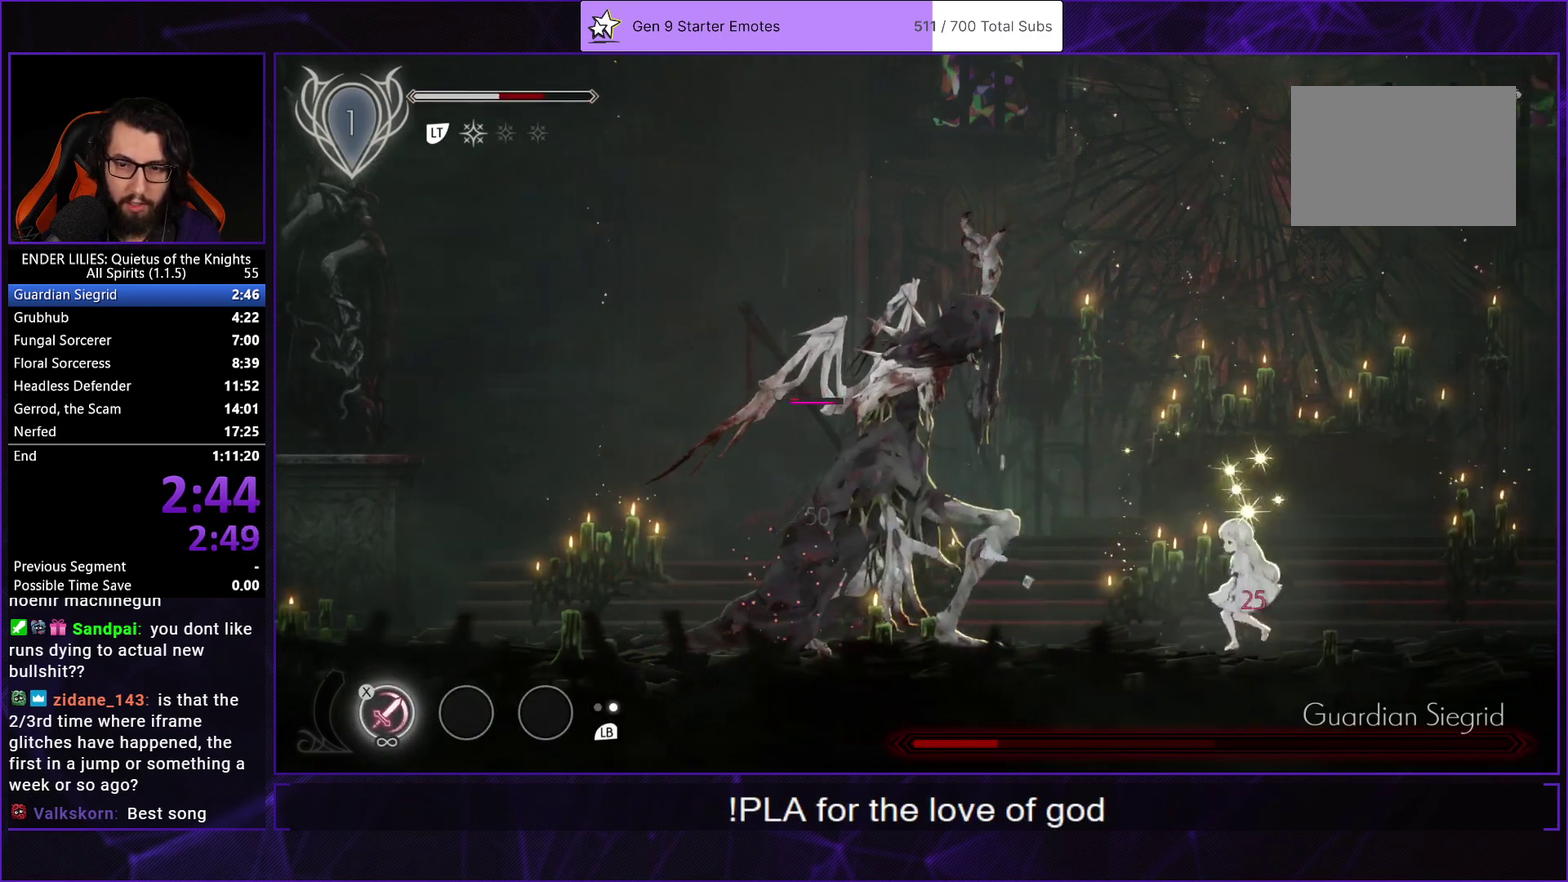
{"buttons": ["X", "DPAD_LEFT"], "left_stick": "center", "right_stick": "center", "events": [[150, "X", "down"], [250, "X", "up"], [333, "X", "down"], [417, "X", "up"], [483, "X", "down"]]}
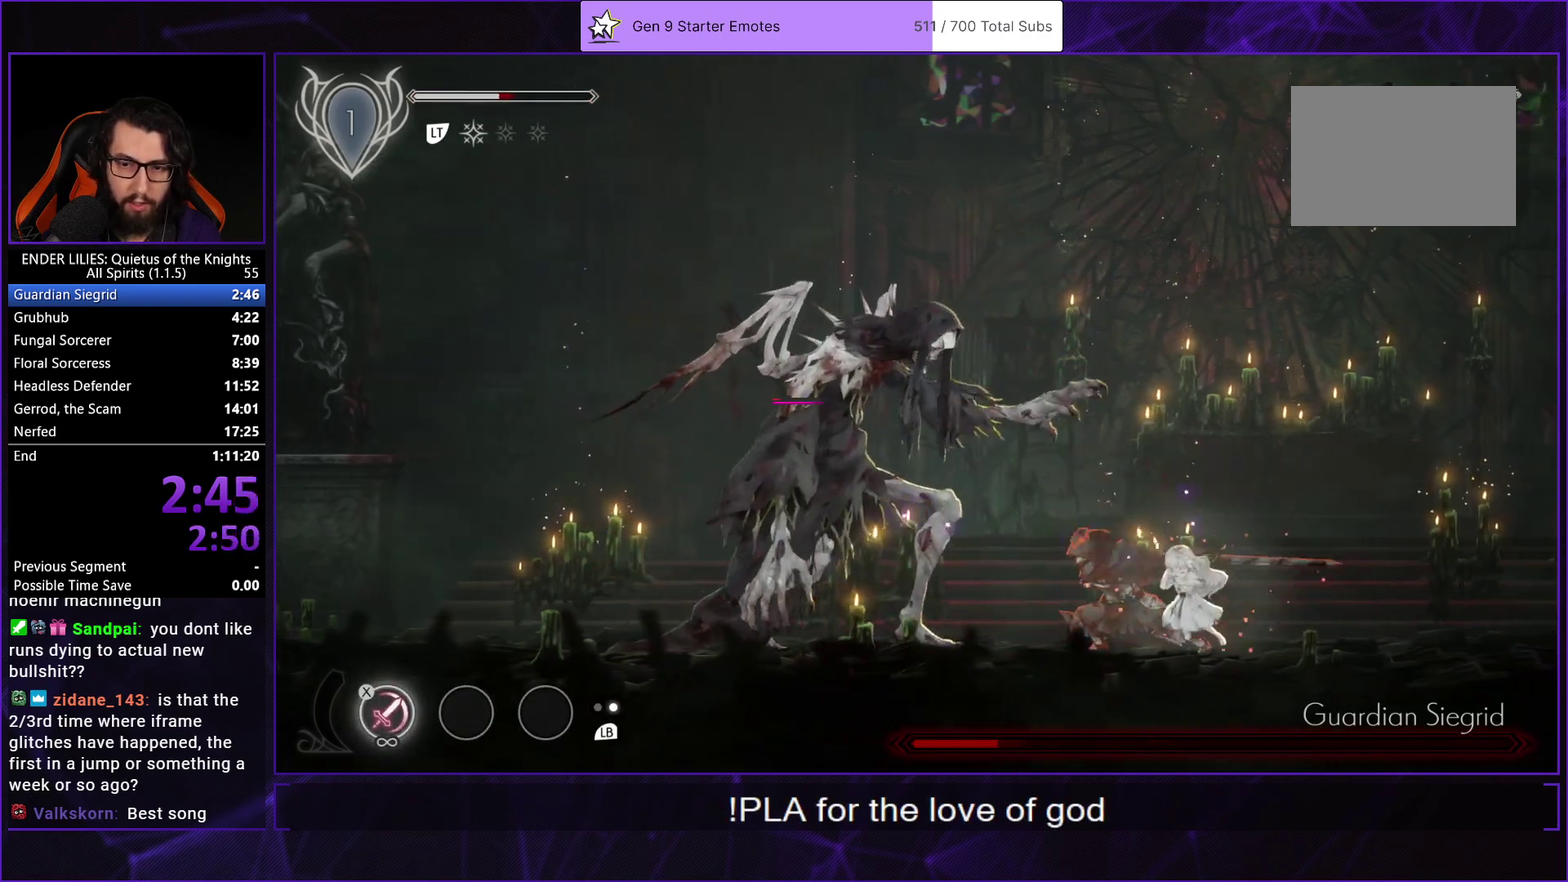
{"buttons": ["X", "DPAD_LEFT"], "left_stick": "center", "right_stick": "center", "events": [[83, "X", "up"], [133, "X", "down"], [233, "X", "up"], [300, "X", "down"], [383, "X", "up"], [450, "X", "down"]]}
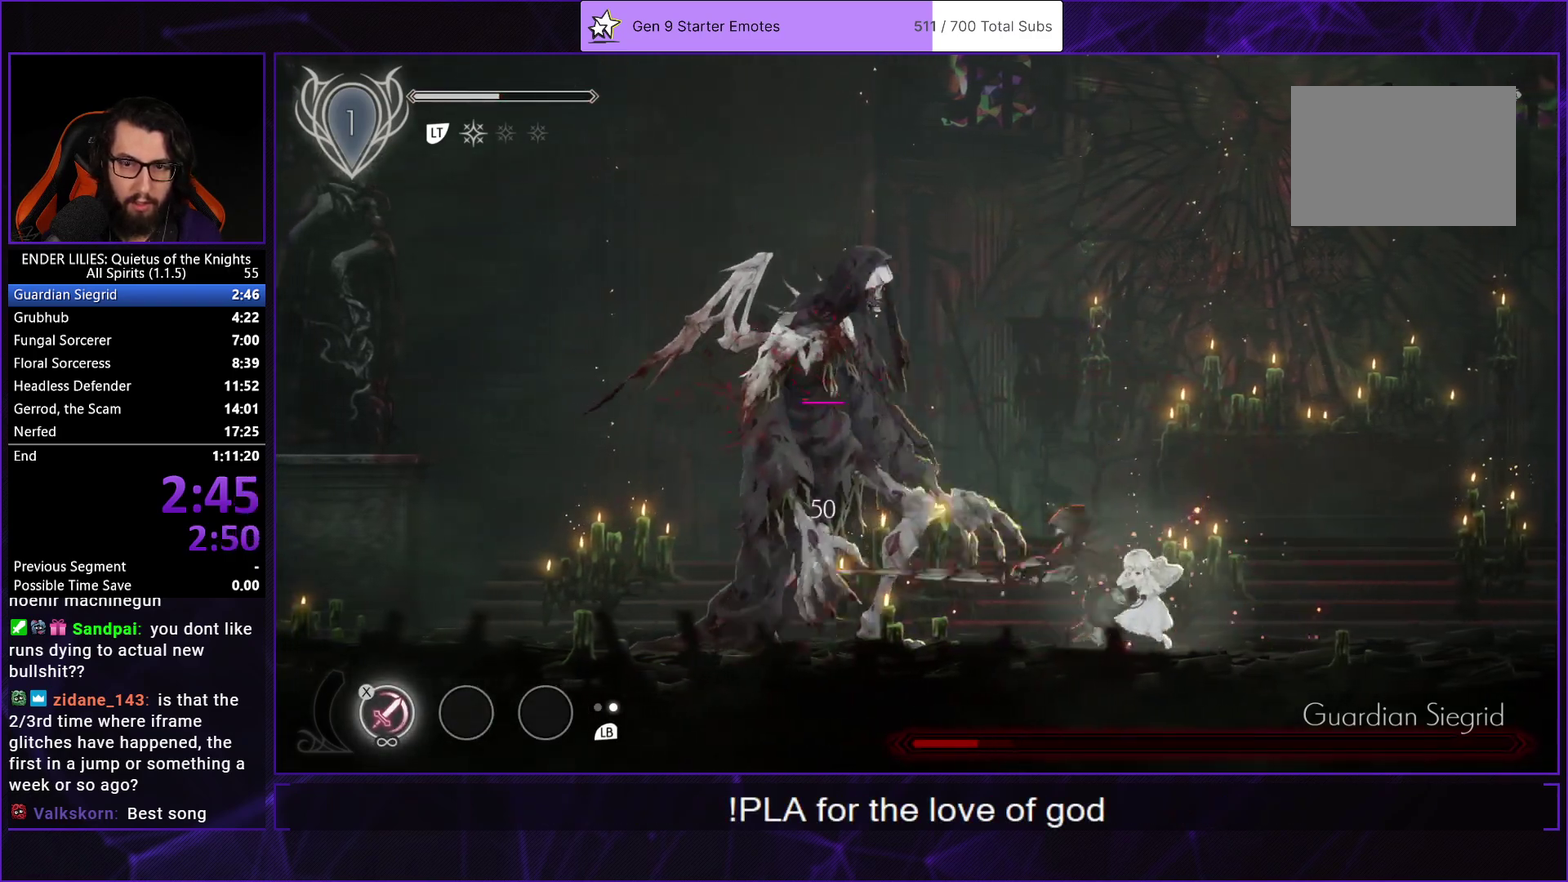
{"buttons": ["DPAD_LEFT"], "left_stick": "center", "right_stick": "center", "events": [[17, "X", "up"], [100, "X", "down"], [133, "DPAD_LEFT", "up"], [200, "X", "up"], [250, "L1", "down"], [250, "X", "down"], [333, "X", "up"], [367, "L1", "up"], [400, "X", "down"], [467, "DPAD_LEFT", "down"], [483, "X", "up"]]}
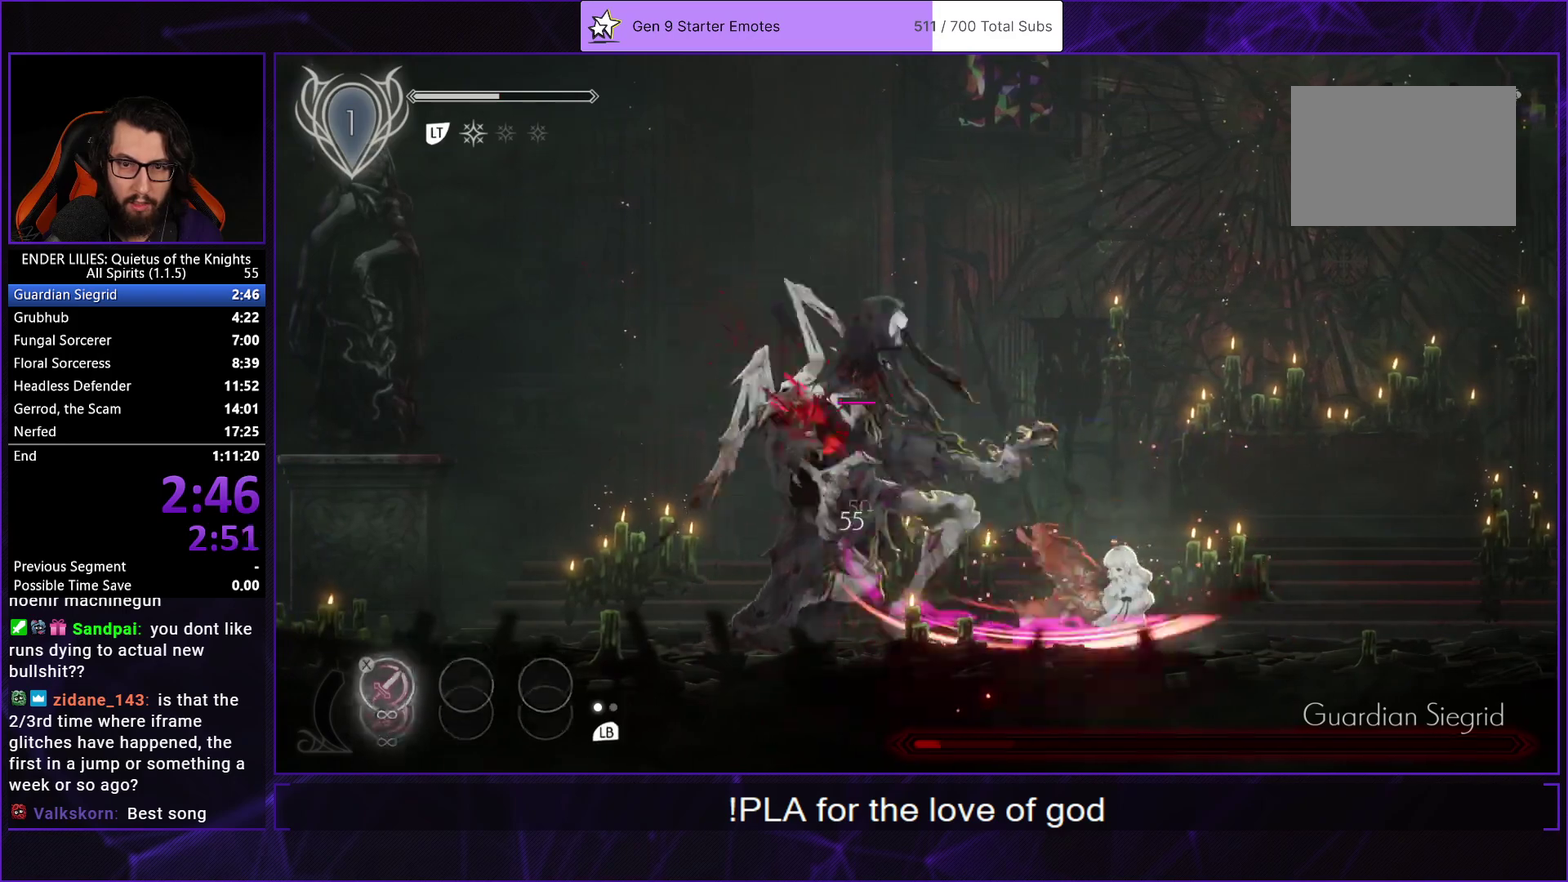
{"buttons": ["DPAD_LEFT"], "left_stick": "center", "right_stick": "center", "events": [[50, "X", "down"], [117, "DPAD_LEFT", "up"], [133, "X", "up"], [183, "X", "down"], [267, "X", "up"], [333, "X", "down"], [433, "X", "up"], [467, "DPAD_LEFT", "down"]]}
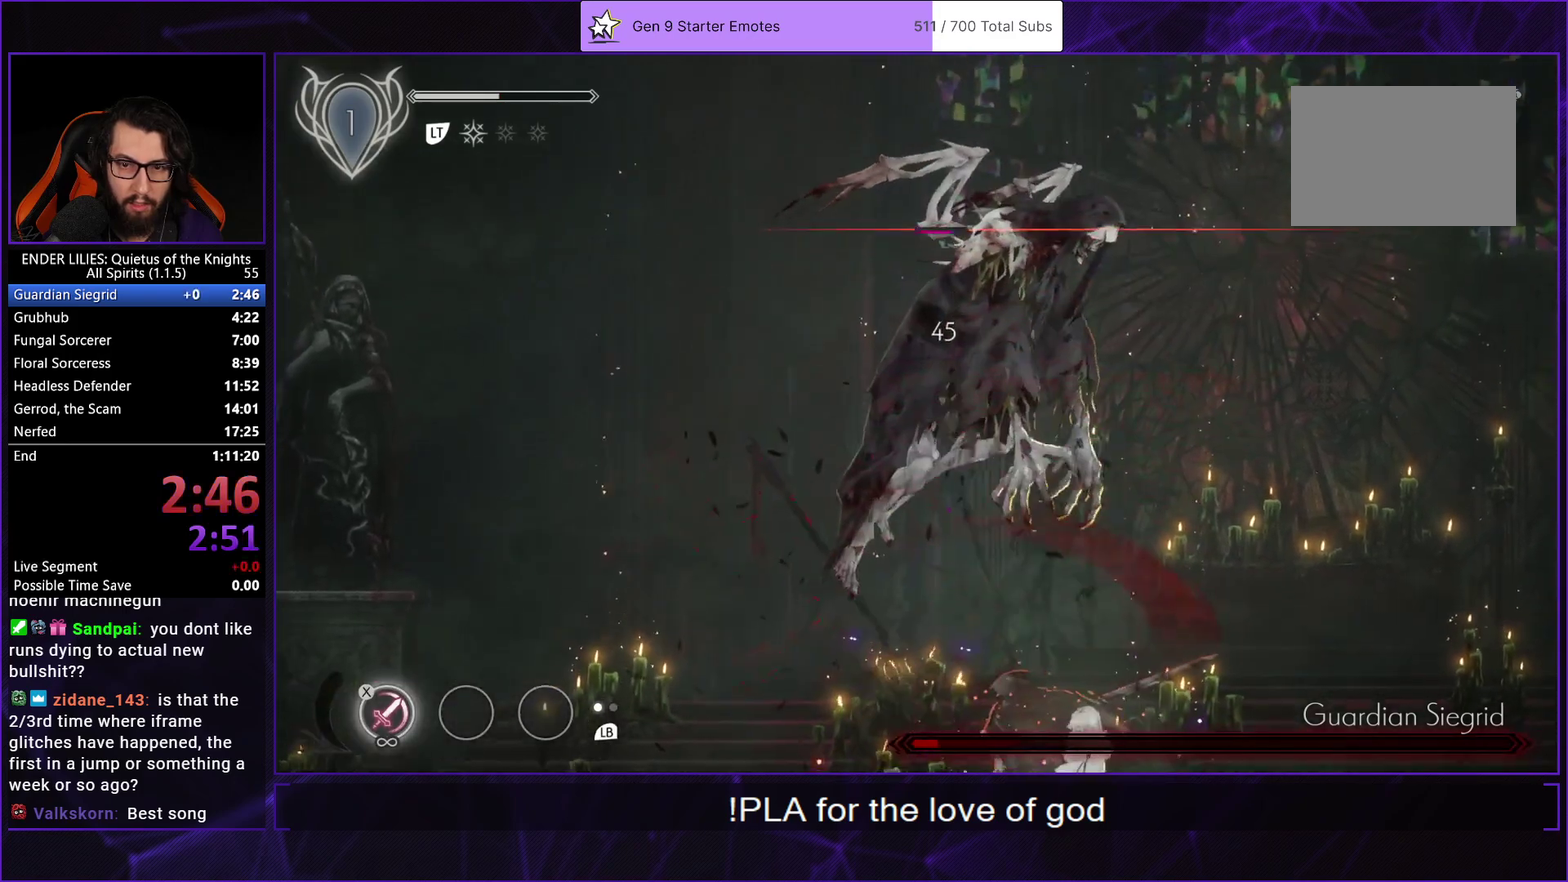
{"buttons": ["DPAD_RIGHT"], "left_stick": "center", "right_stick": "center", "events": [[100, "R1", "down"], [183, "R1", "up"], [233, "R1", "down"], [317, "R1", "up"], [350, "DPAD_LEFT", "up"], [383, "DPAD_RIGHT", "down"]]}
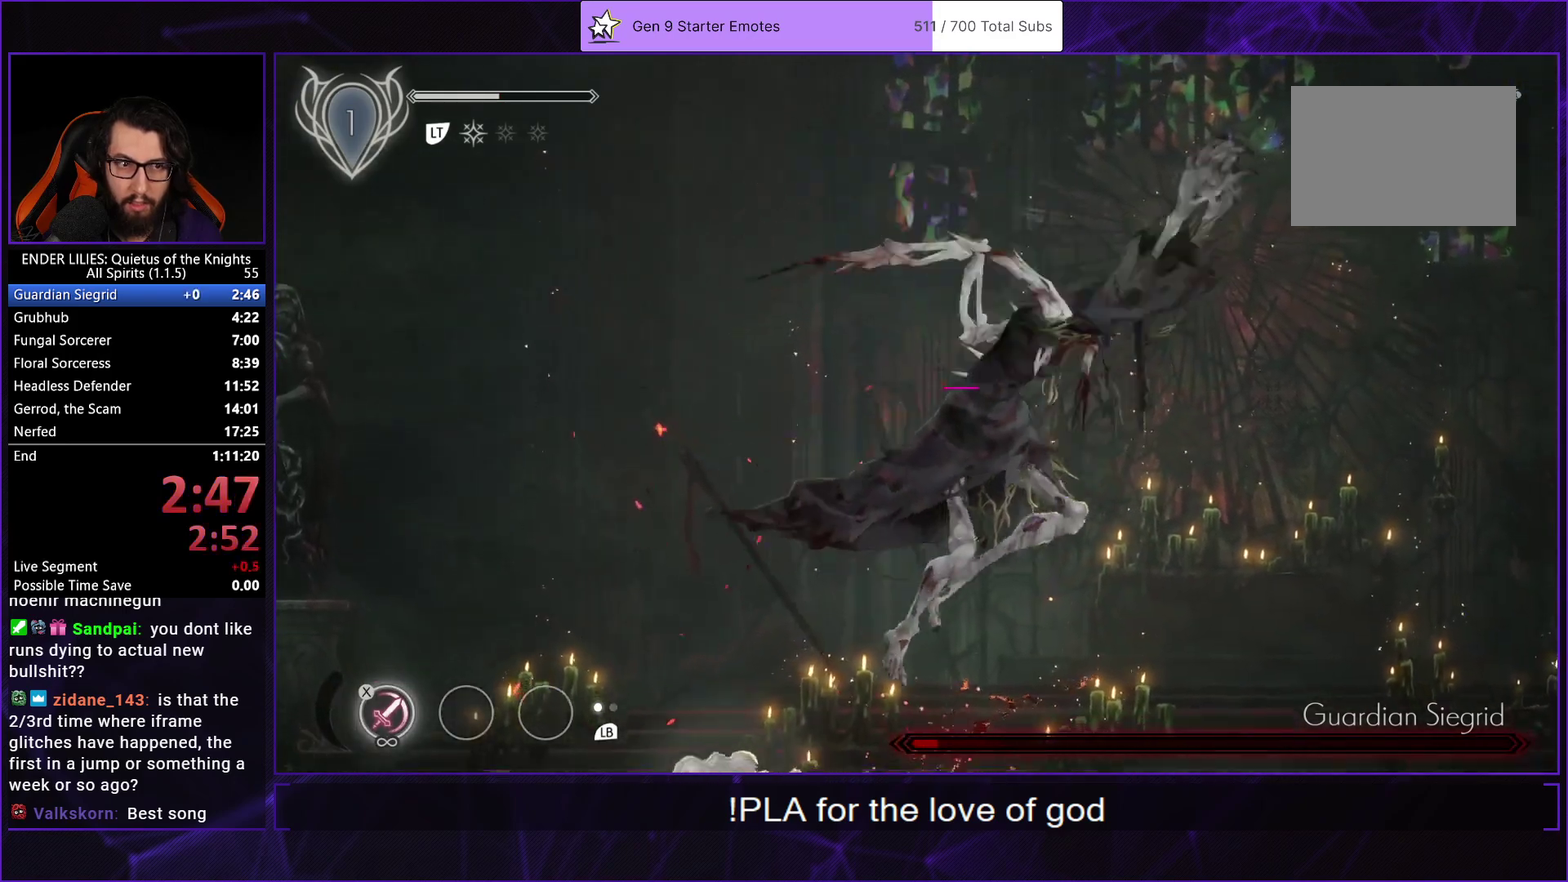
{"buttons": ["X"], "left_stick": "center", "right_stick": "center", "events": [[50, "X", "down"], [133, "X", "up"], [183, "X", "down"], [267, "X", "up"], [333, "X", "down"], [417, "DPAD_RIGHT", "up"], [417, "X", "up"], [467, "X", "down"]]}
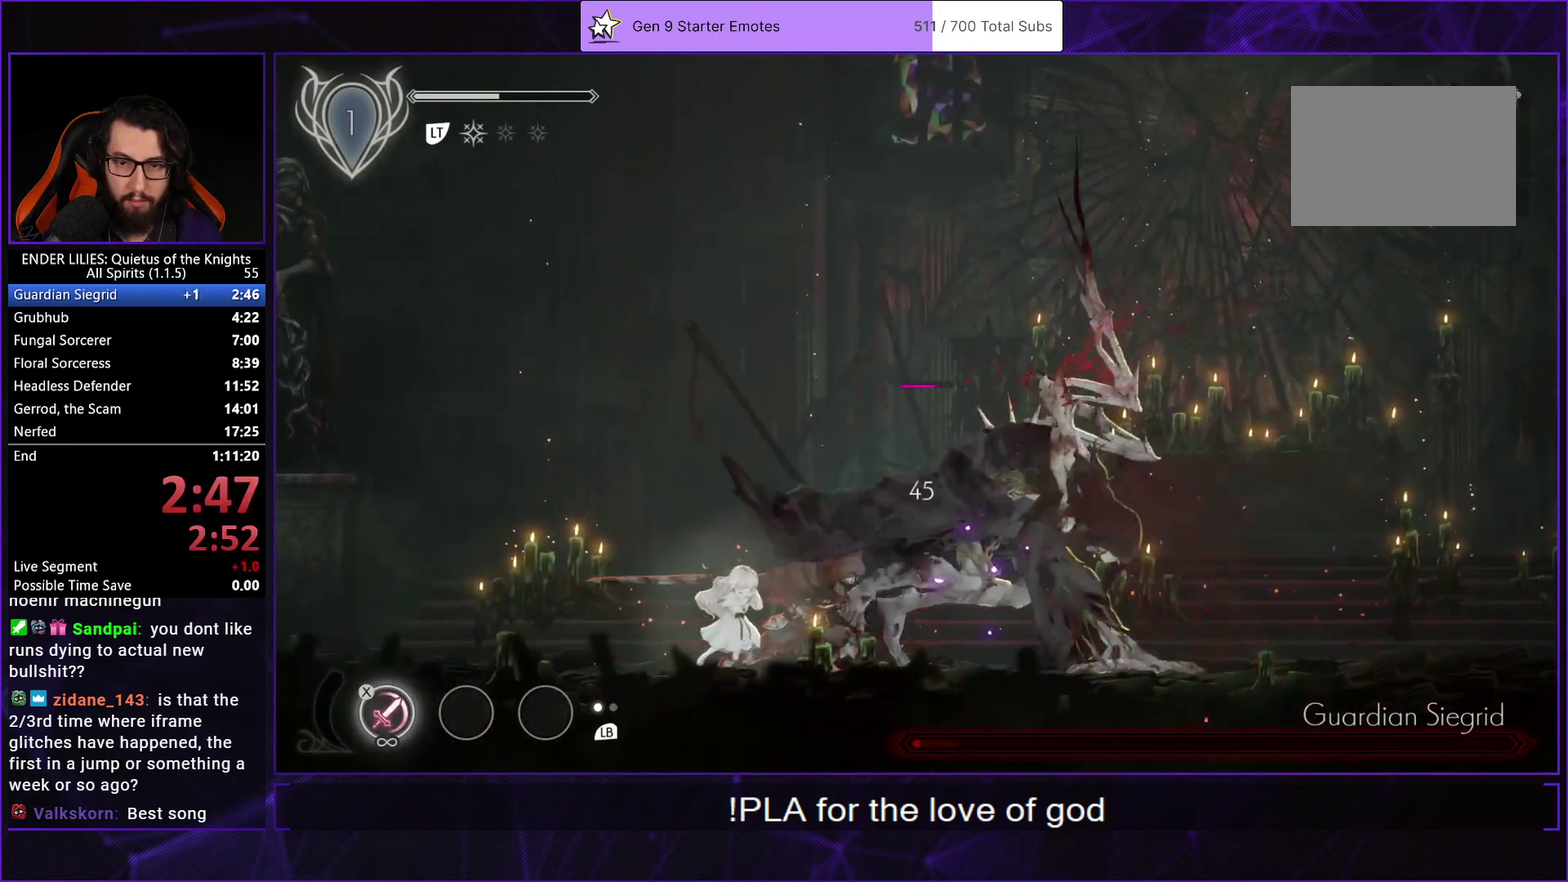
{"buttons": ["DPAD_RIGHT"], "left_stick": "center", "right_stick": "center", "events": [[50, "X", "up"], [100, "X", "down"], [200, "X", "up"], [267, "X", "down"], [350, "X", "up"], [450, "DPAD_RIGHT", "down"]]}
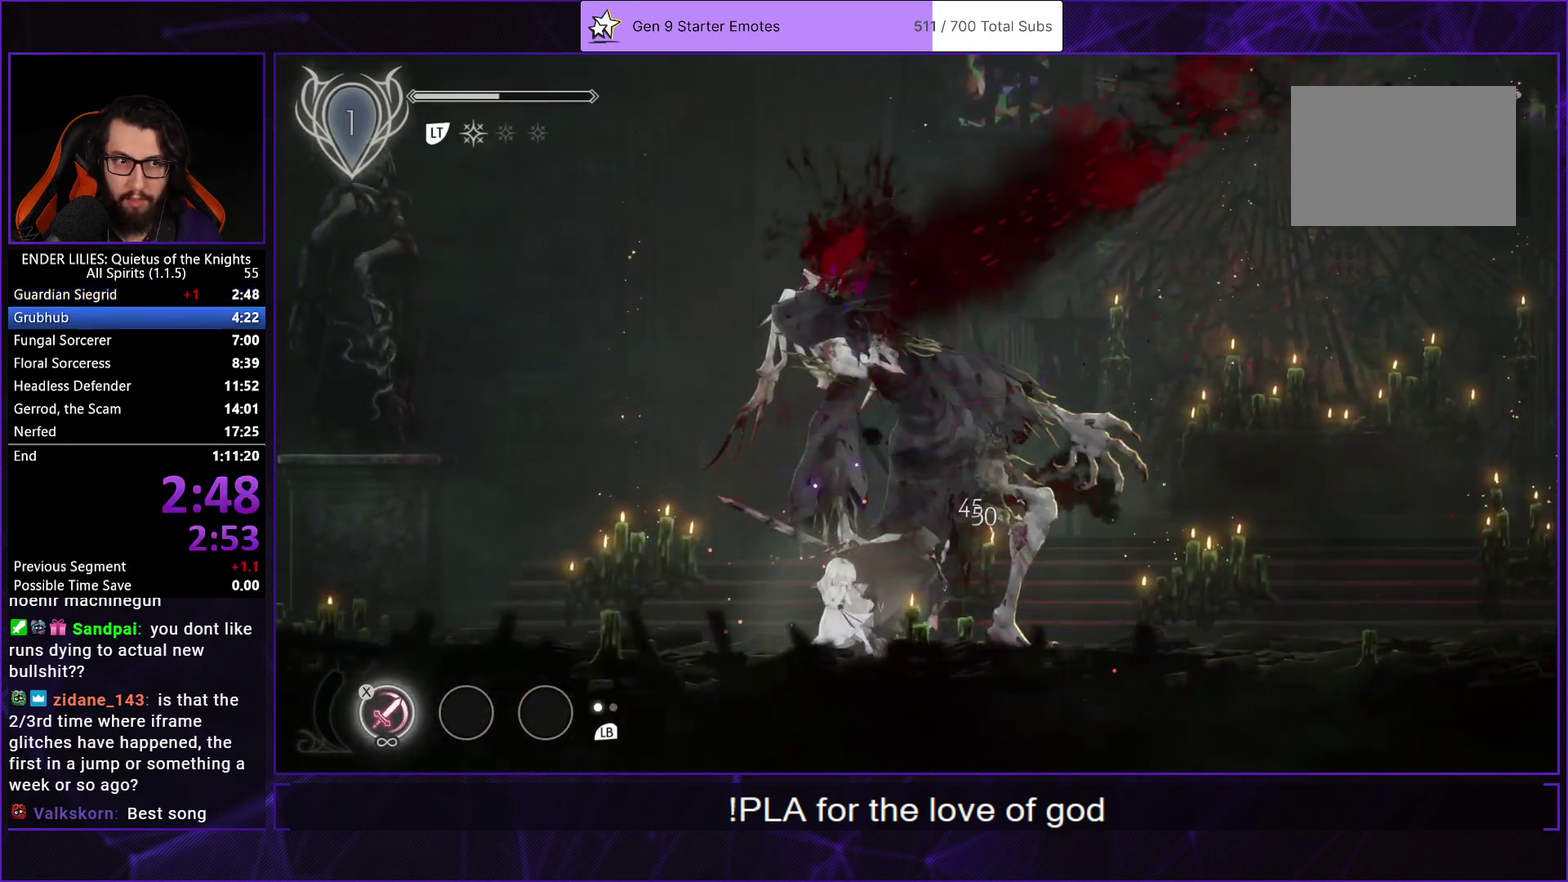
{"buttons": ["DPAD_RIGHT"], "left_stick": "center", "right_stick": "center", "events": [[83, "R1", "down"], [167, "R1", "up"], [233, "R1", "down"], [333, "R1", "up"]]}